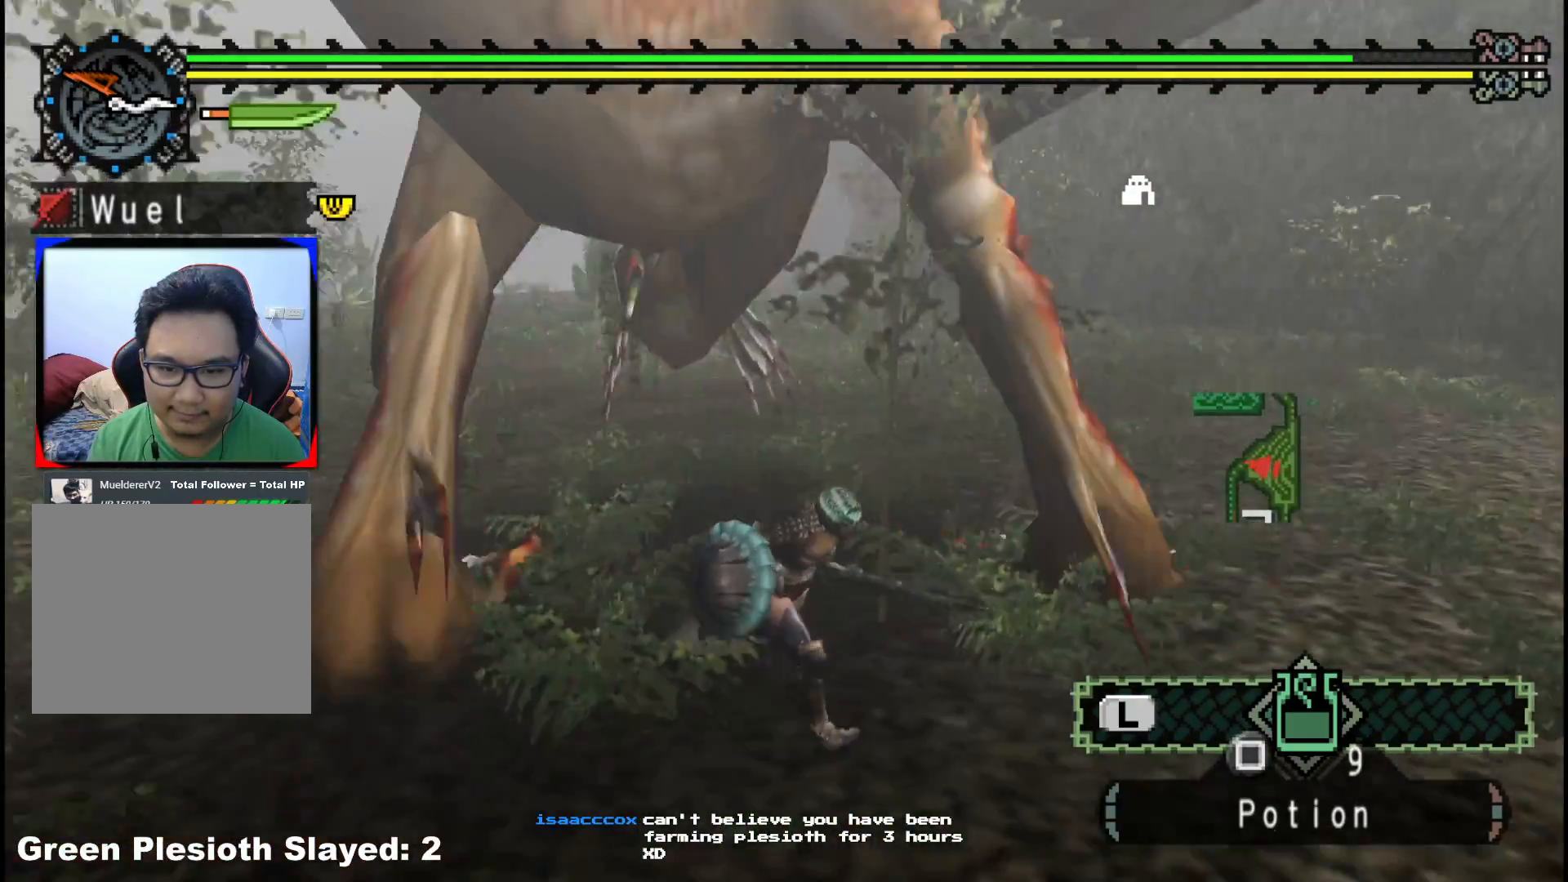
Gameplay with a controller (Xbox layout); each line is a JSON object with the inputs held at the frame after it. "events" lists button and stick changes between this image and that frame as [ms after this image, input, new state], when the widget could be followed in between. Not read: L2 L3 R3.
{"buttons": ["R1"], "left_stick": "up", "right_stick": "left", "events": [[417, "left_stick", "up"], [467, "right_stick", "left"], [483, "R1", "down"]]}
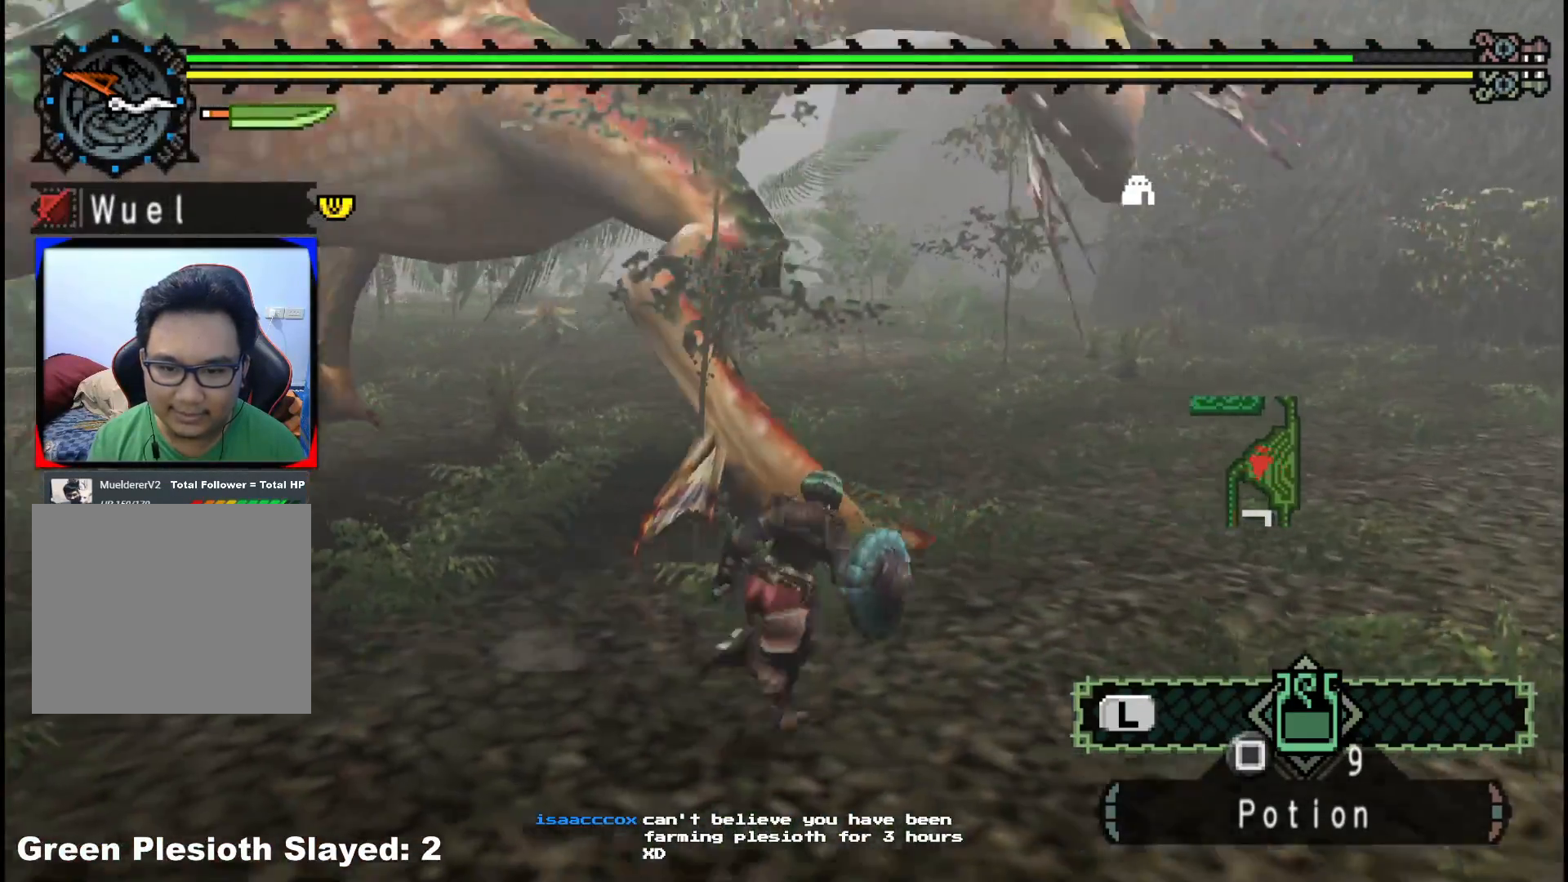
{"buttons": [], "left_stick": "up-right", "right_stick": "center", "events": [[133, "R1", "up"], [133, "right_stick", "center"], [183, "right_stick", "left"], [350, "right_stick", "center"], [450, "left_stick", "up-right"]]}
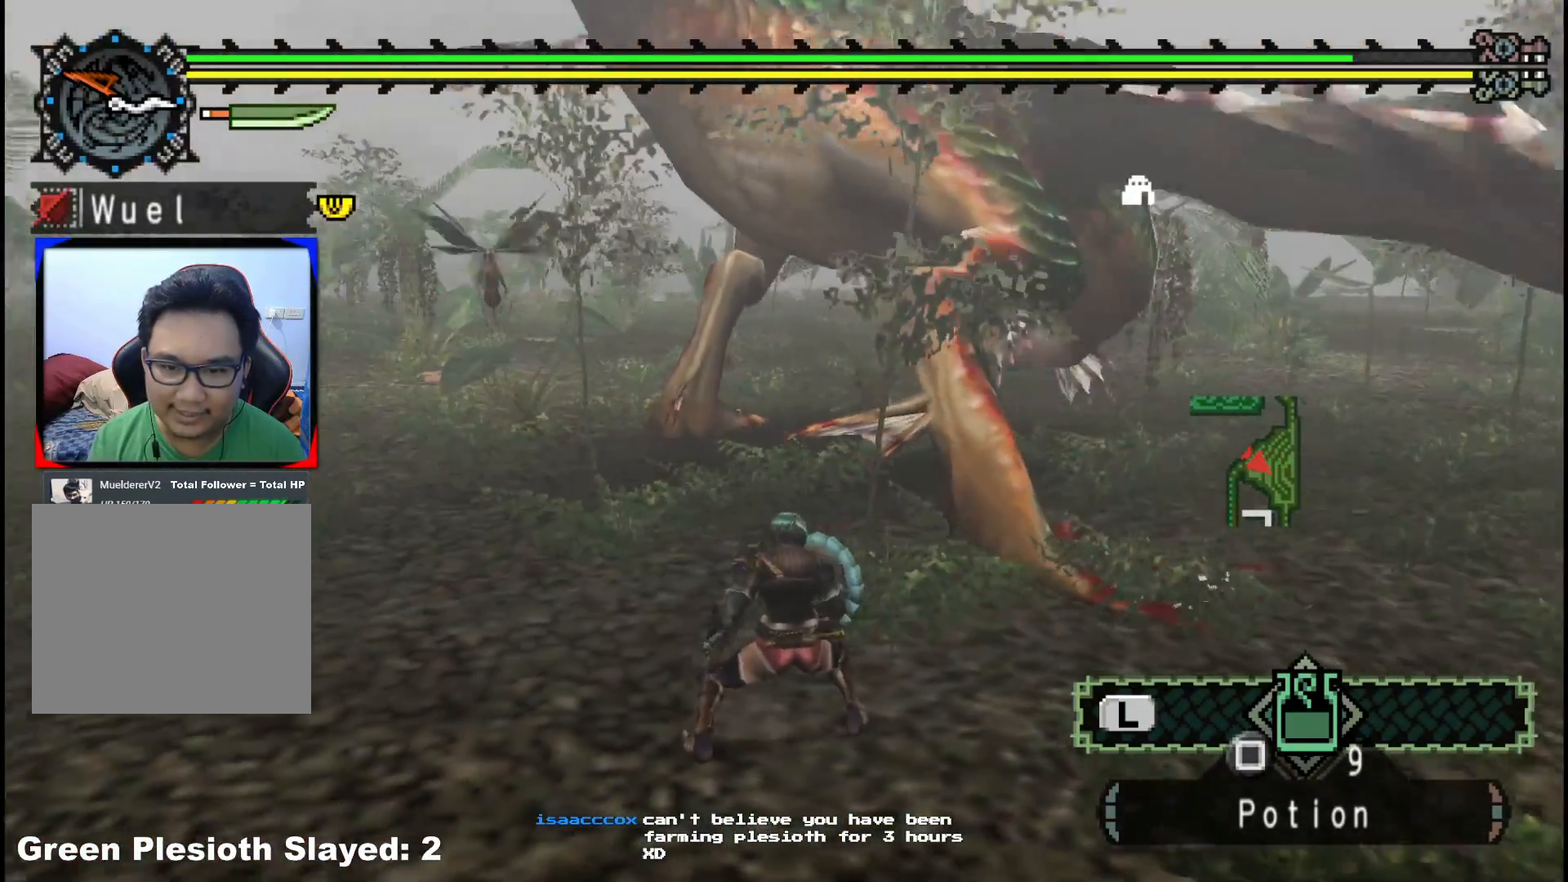
{"buttons": ["B", "Y"], "left_stick": "up-right", "right_stick": "center"}
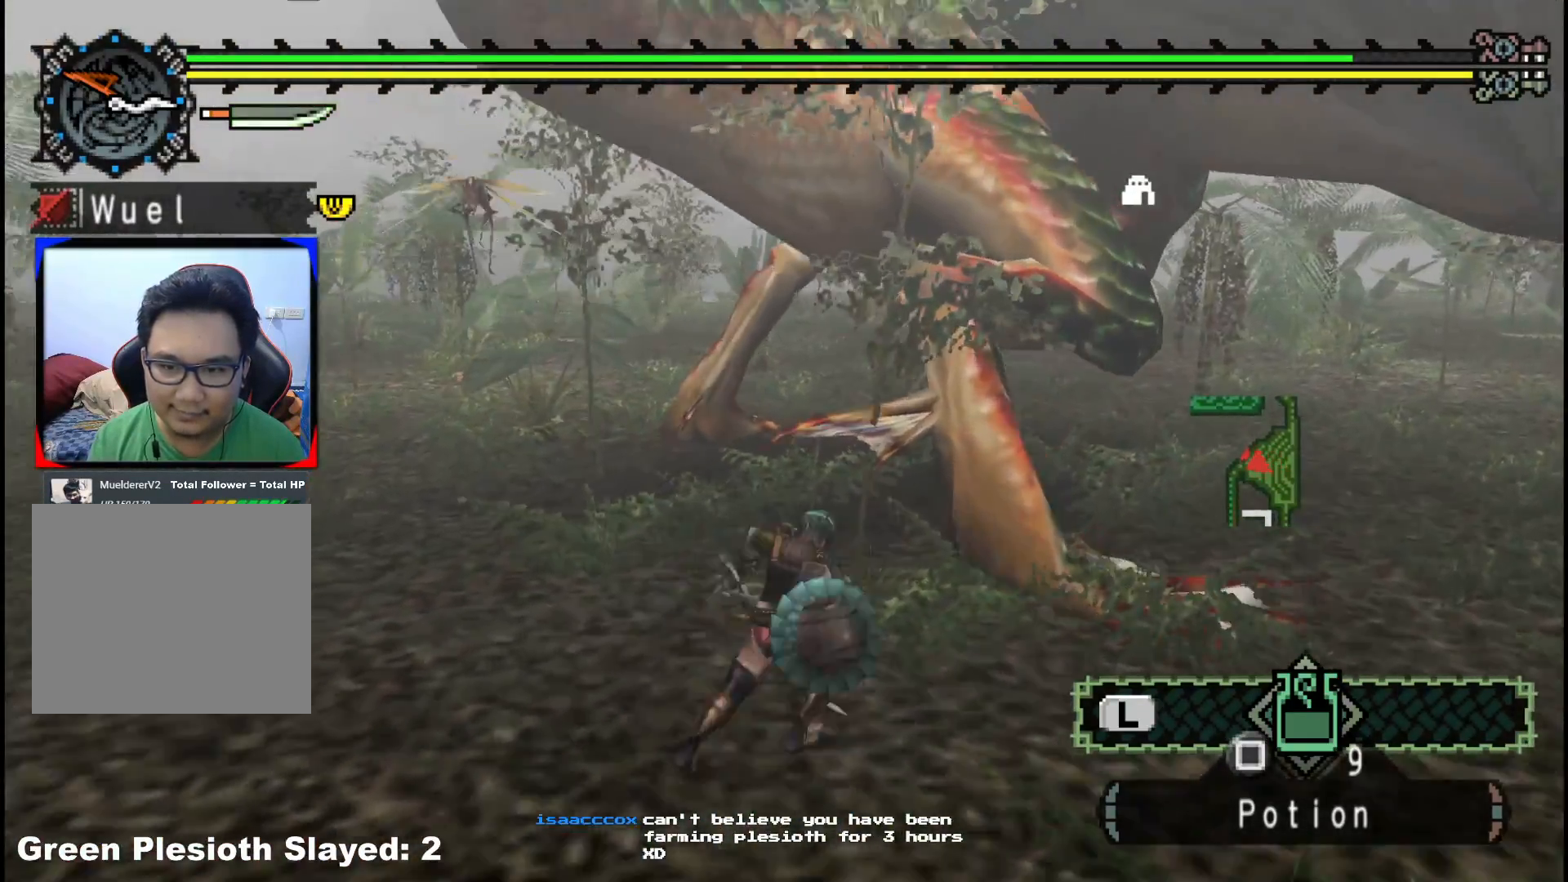
{"buttons": [], "left_stick": "down-left", "right_stick": "center", "events": [[100, "Y", "up"], [117, "B", "up"], [183, "left_stick", "center"], [333, "left_stick", "down-left"]]}
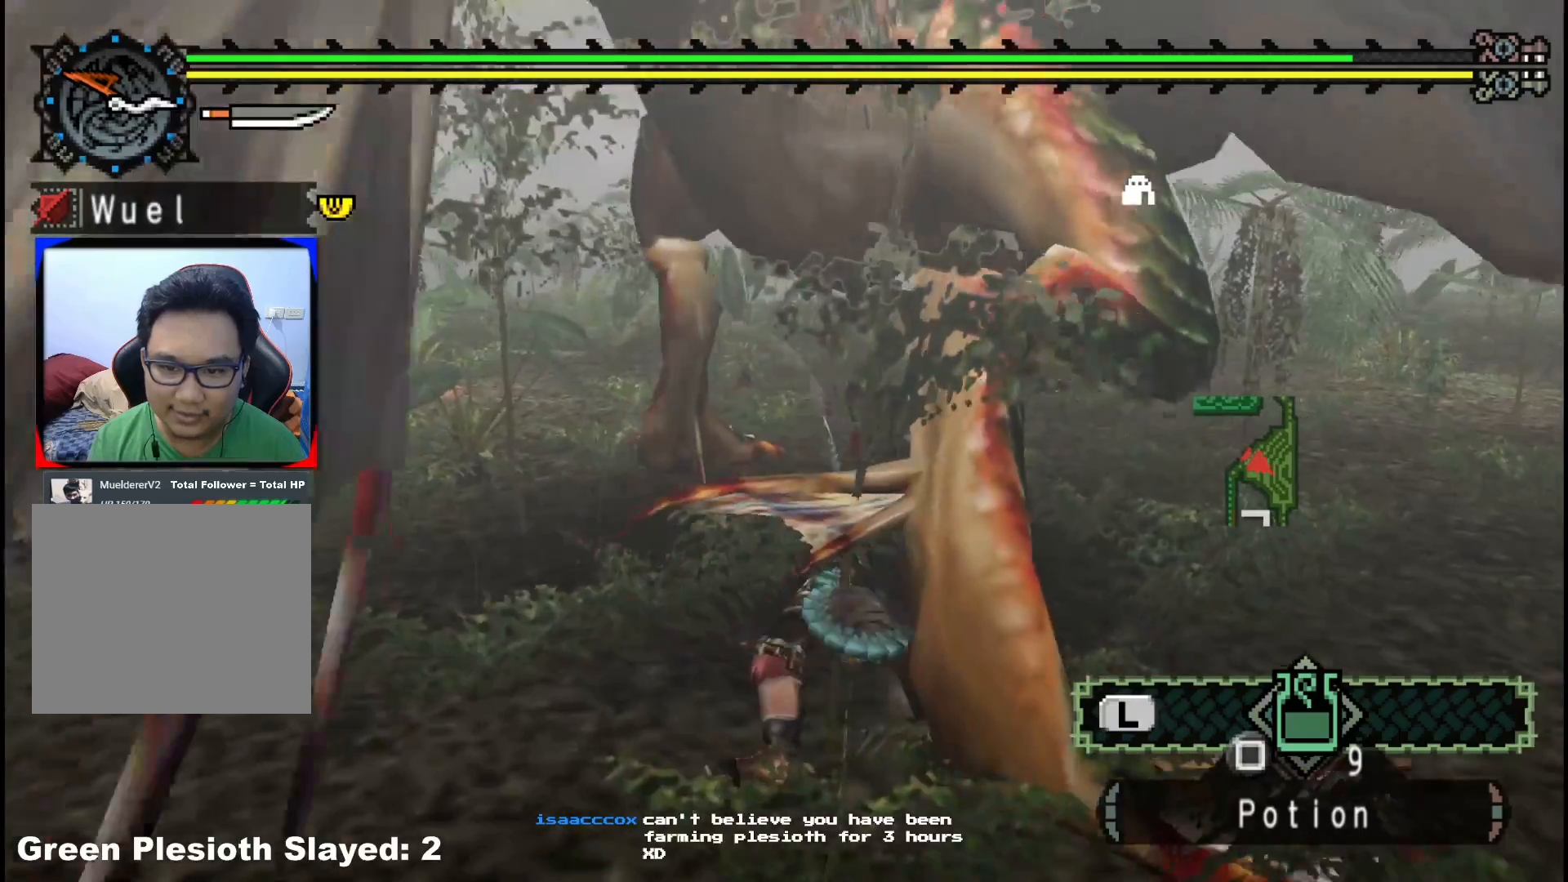
{"buttons": [], "left_stick": "down-left", "right_stick": "right", "events": [[400, "right_stick", "right"]]}
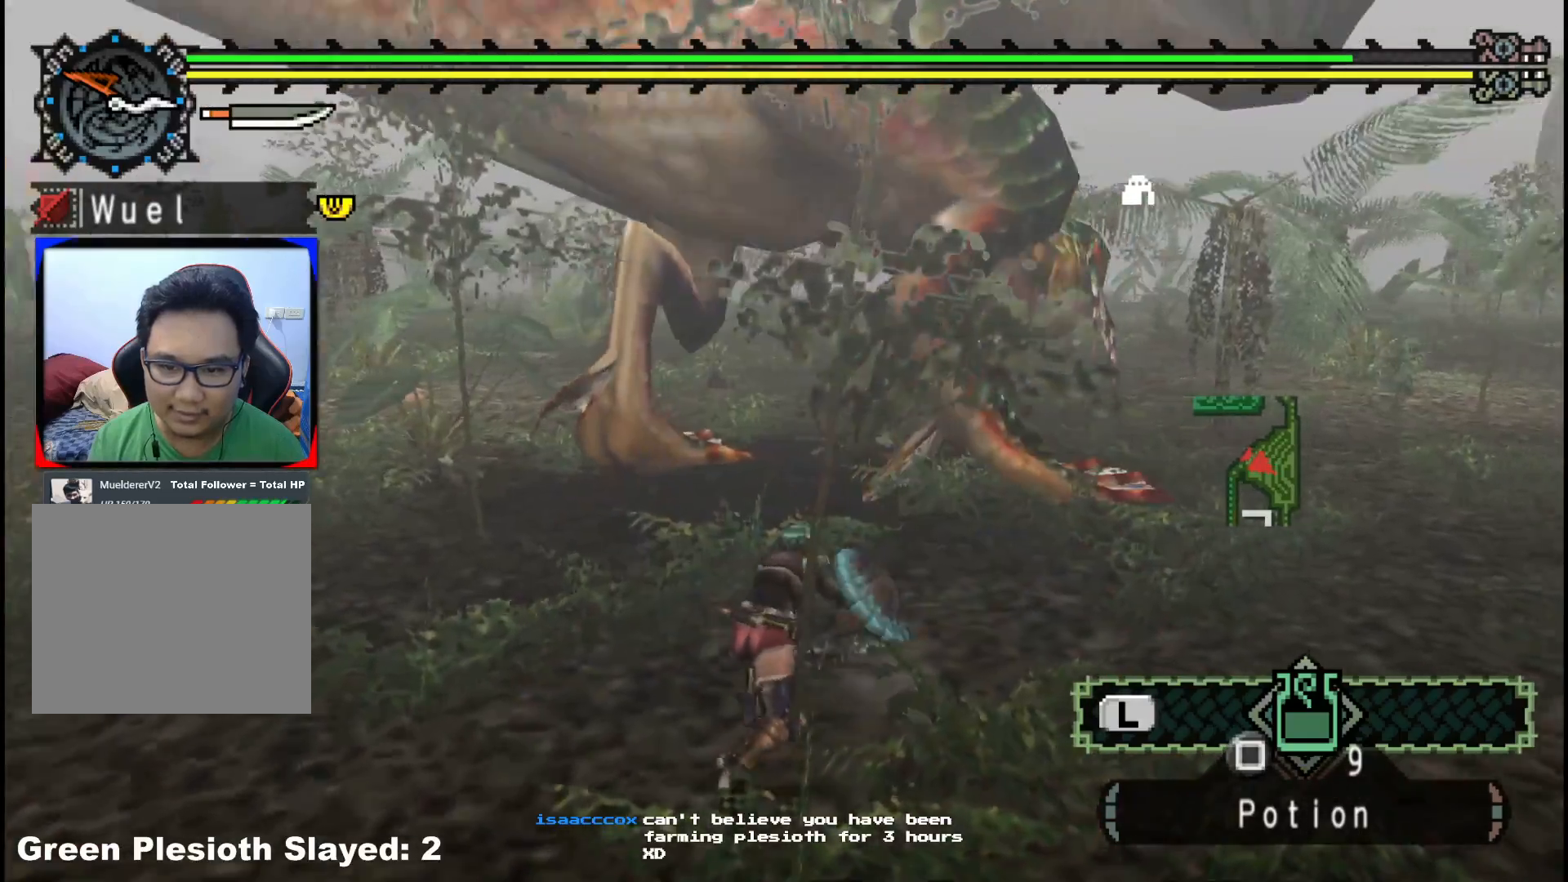
{"buttons": [], "left_stick": "down-left", "right_stick": "center", "events": [[67, "right_stick", "center"]]}
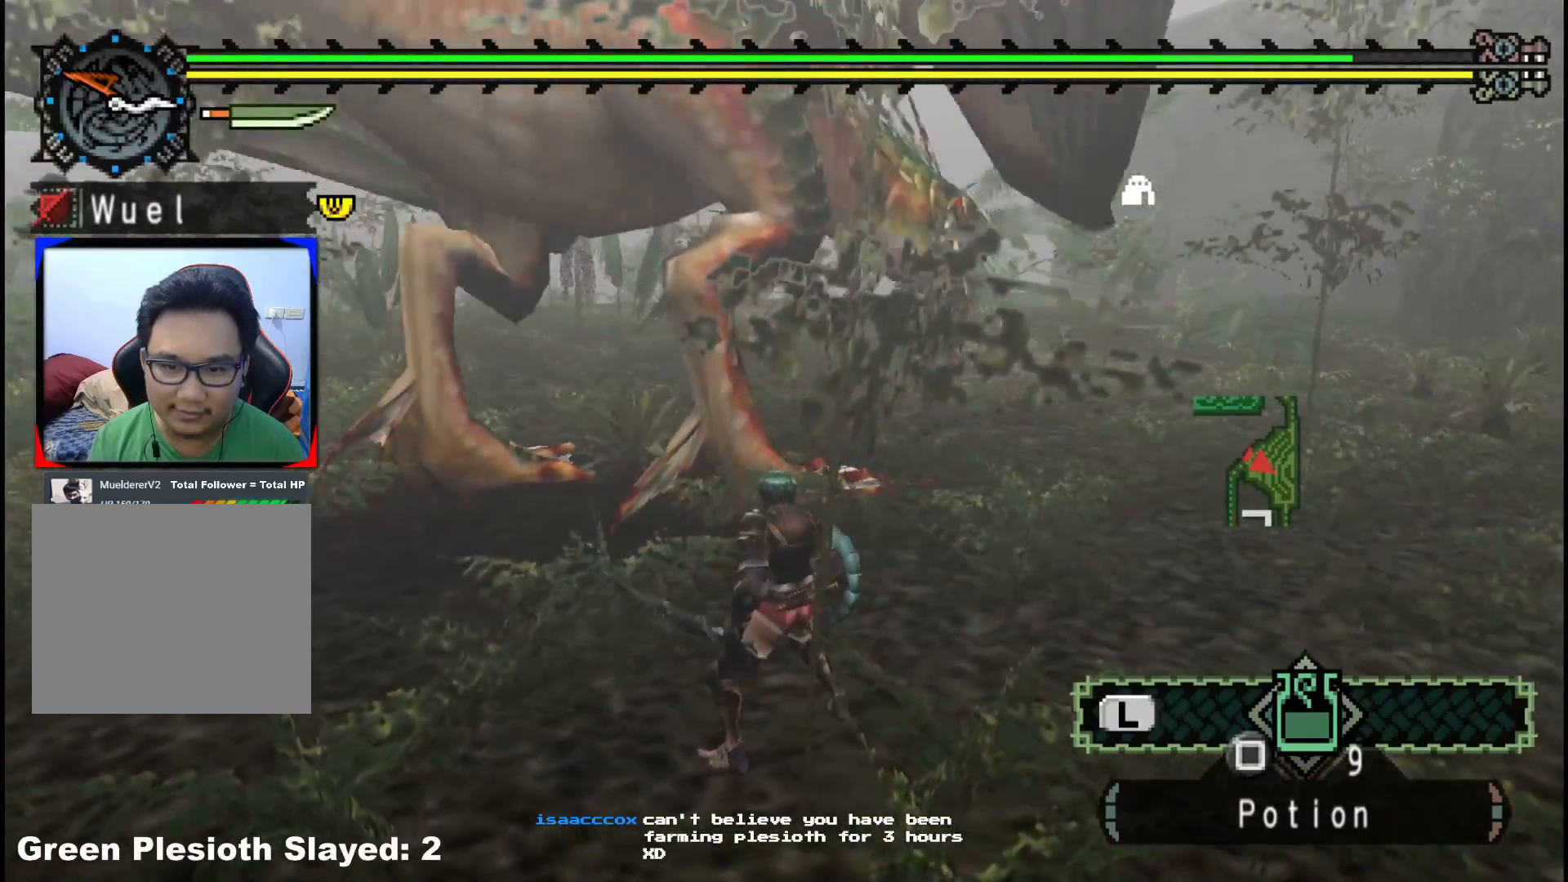
{"buttons": [], "left_stick": "left", "right_stick": "center", "events": [[417, "left_stick", "left"]]}
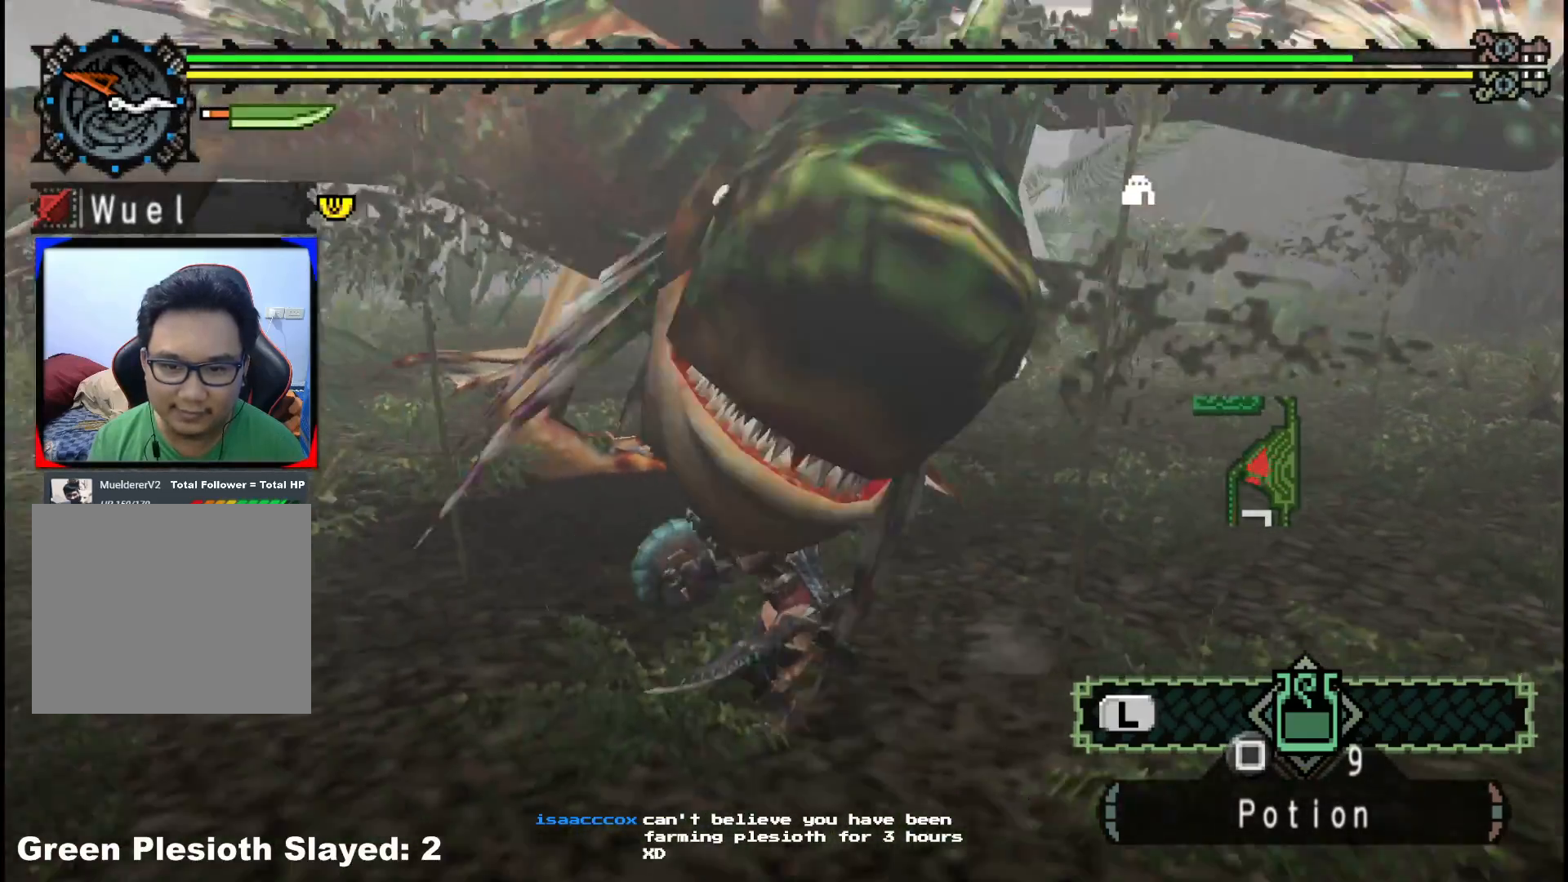
{"buttons": ["B", "Y"], "left_stick": "up", "right_stick": "center", "events": [[150, "left_stick", "up-left"], [400, "B", "down"], [400, "Y", "down"], [400, "left_stick", "up"]]}
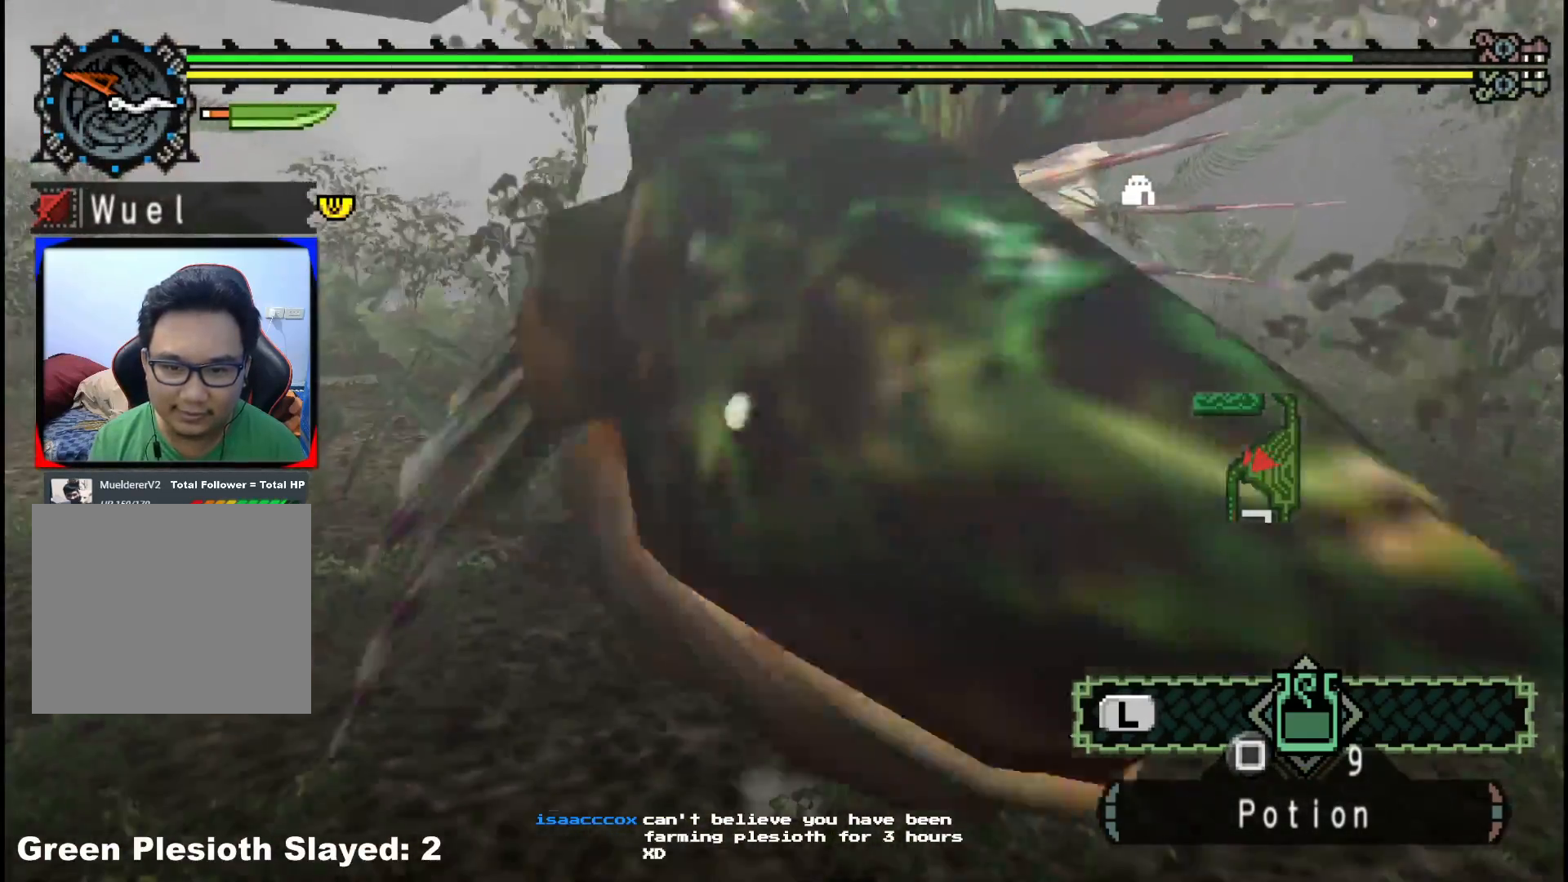
{"buttons": [], "left_stick": "up-right", "right_stick": "center", "events": [[50, "B", "up"], [50, "Y", "up"], [133, "left_stick", "center"], [267, "left_stick", "left"], [417, "left_stick", "up-right"]]}
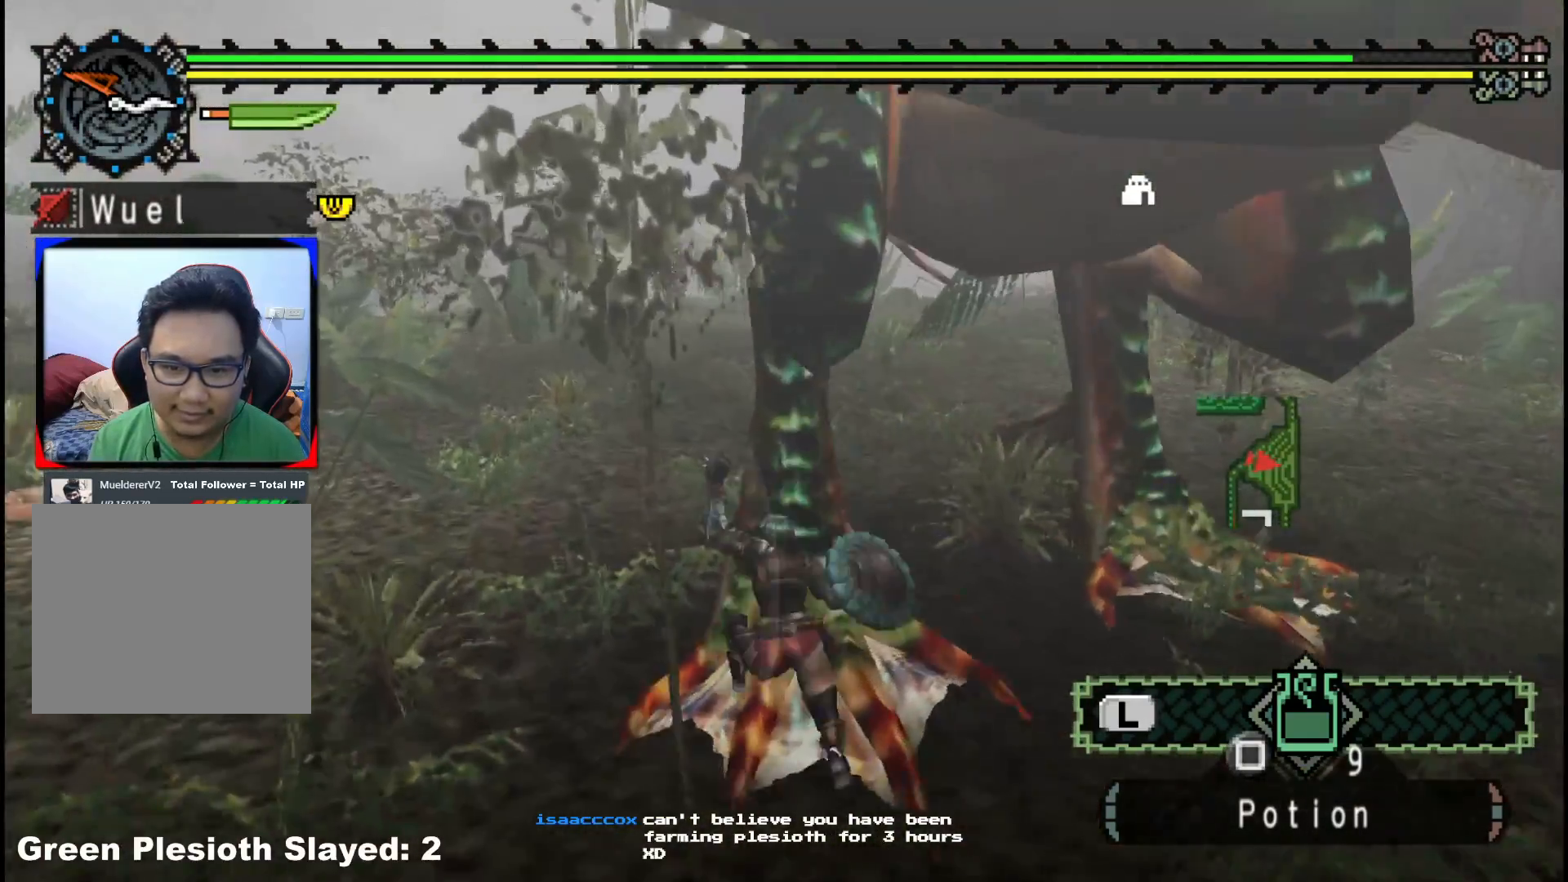
{"buttons": [], "left_stick": "right", "right_stick": "center", "events": [[17, "left_stick", "right"], [117, "B", "down"], [233, "B", "up"], [300, "B", "down"], [417, "B", "up"]]}
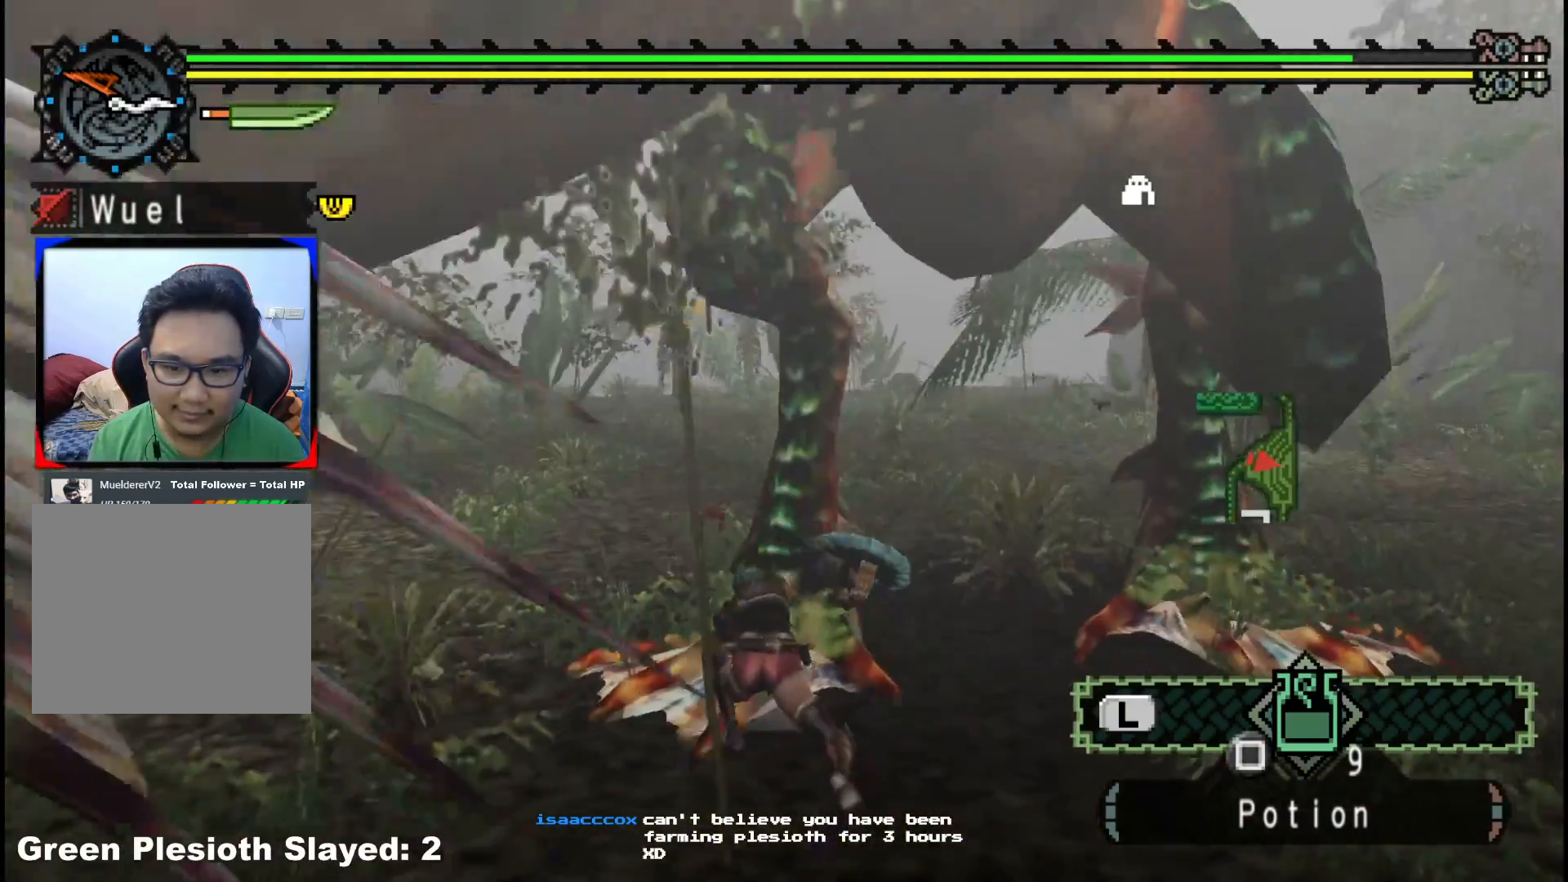
{"buttons": [], "left_stick": "right", "right_stick": "center", "events": []}
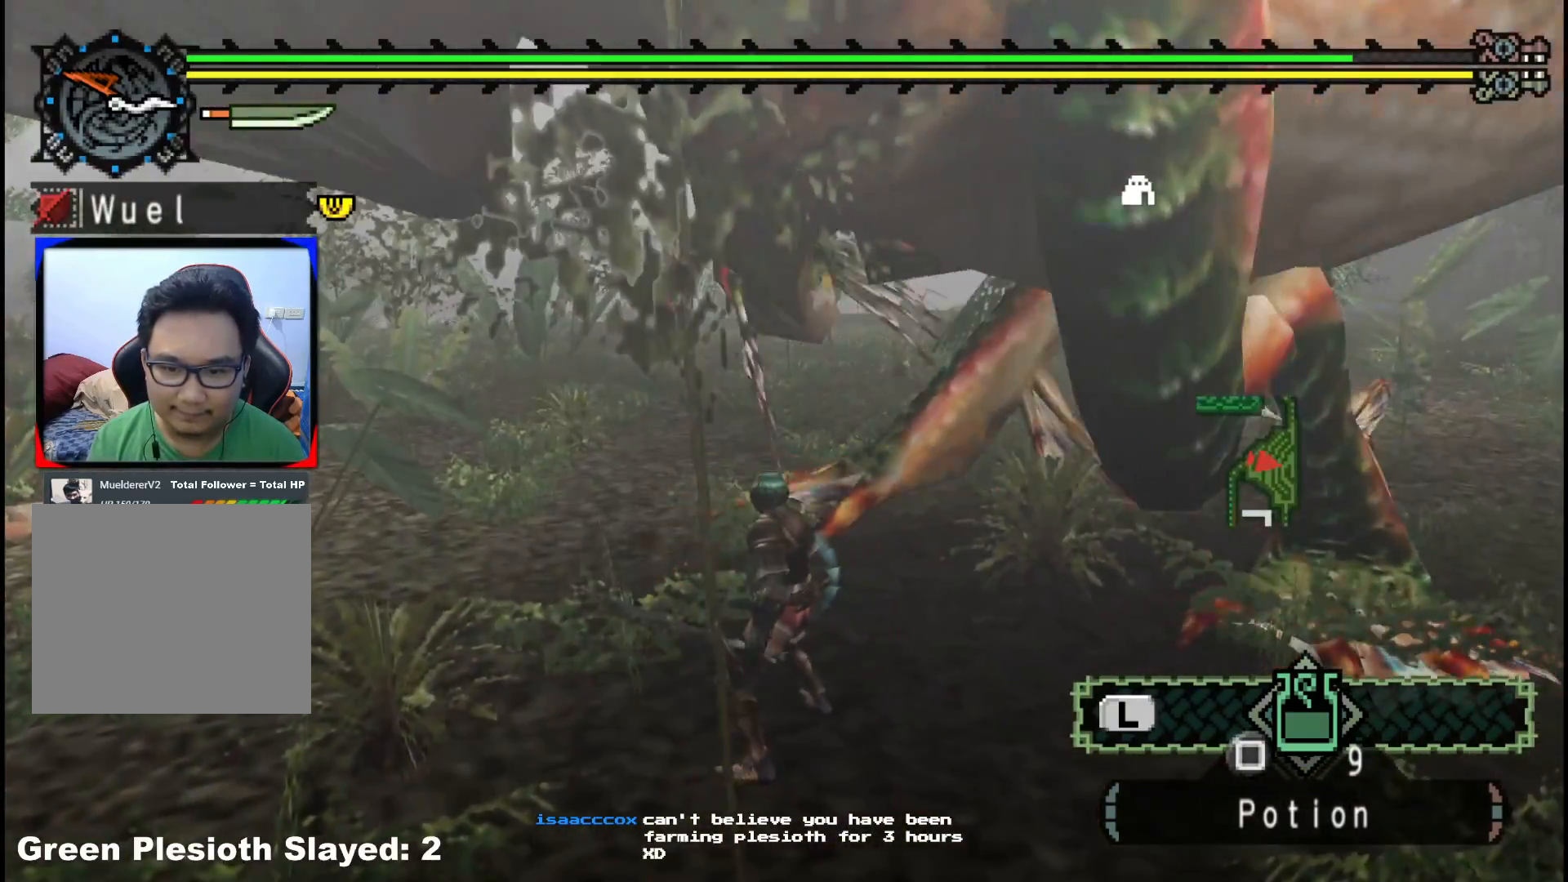
{"buttons": ["B"], "left_stick": "up-right", "right_stick": "center", "events": [[167, "left_stick", "up-right"], [200, "B", "down"], [300, "B", "up"], [433, "B", "down"]]}
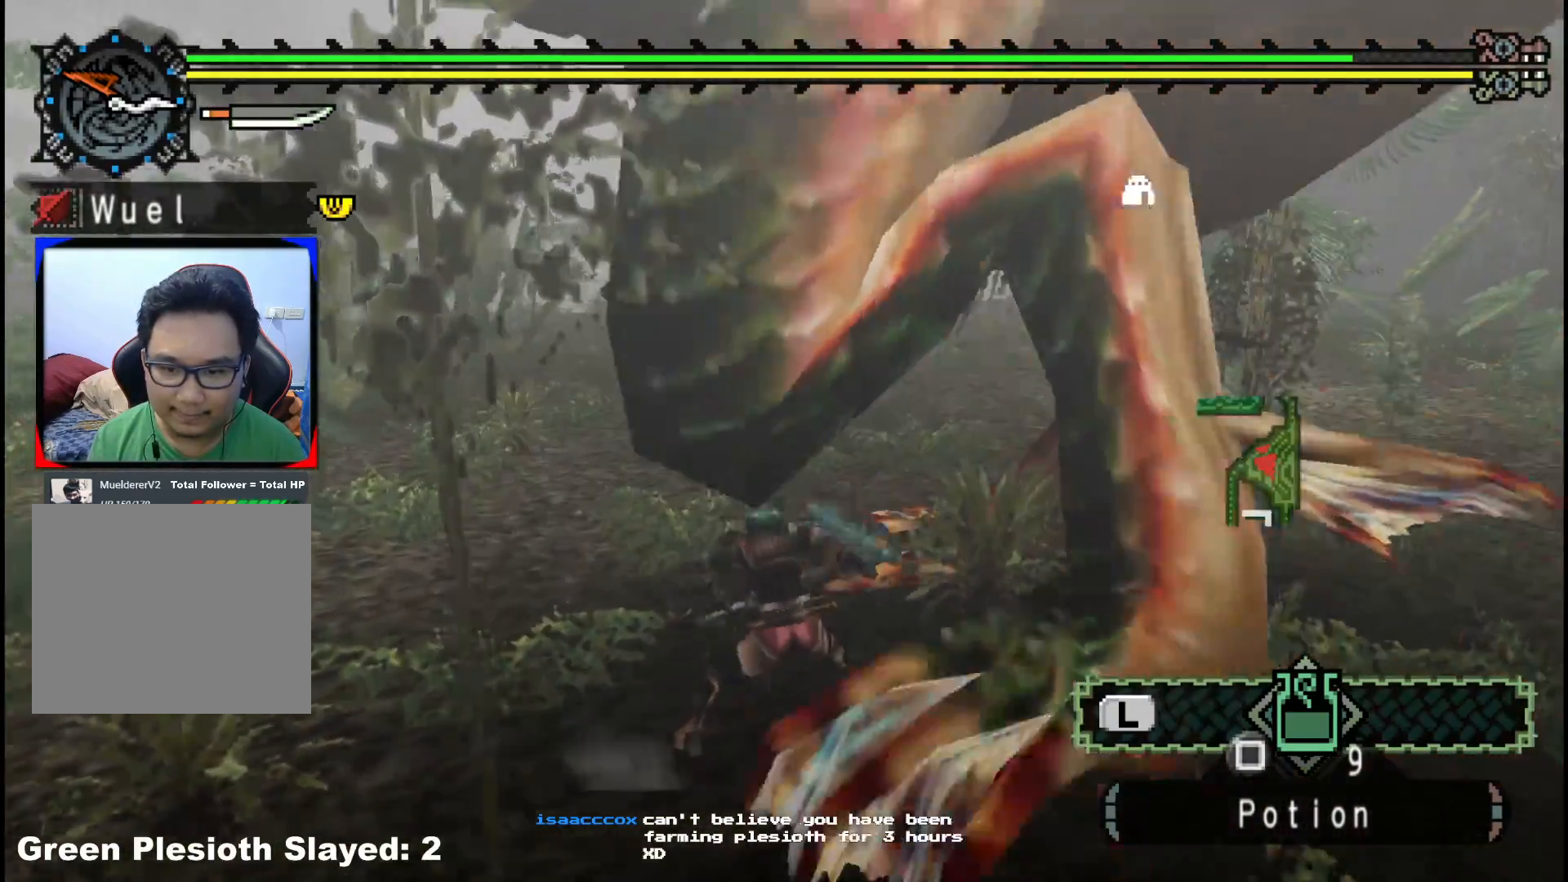
{"buttons": [], "left_stick": "down-right", "right_stick": "left", "events": [[17, "left_stick", "right"], [33, "B", "up"], [83, "B", "down"], [200, "B", "up"], [367, "left_stick", "down-right"], [500, "right_stick", "left"]]}
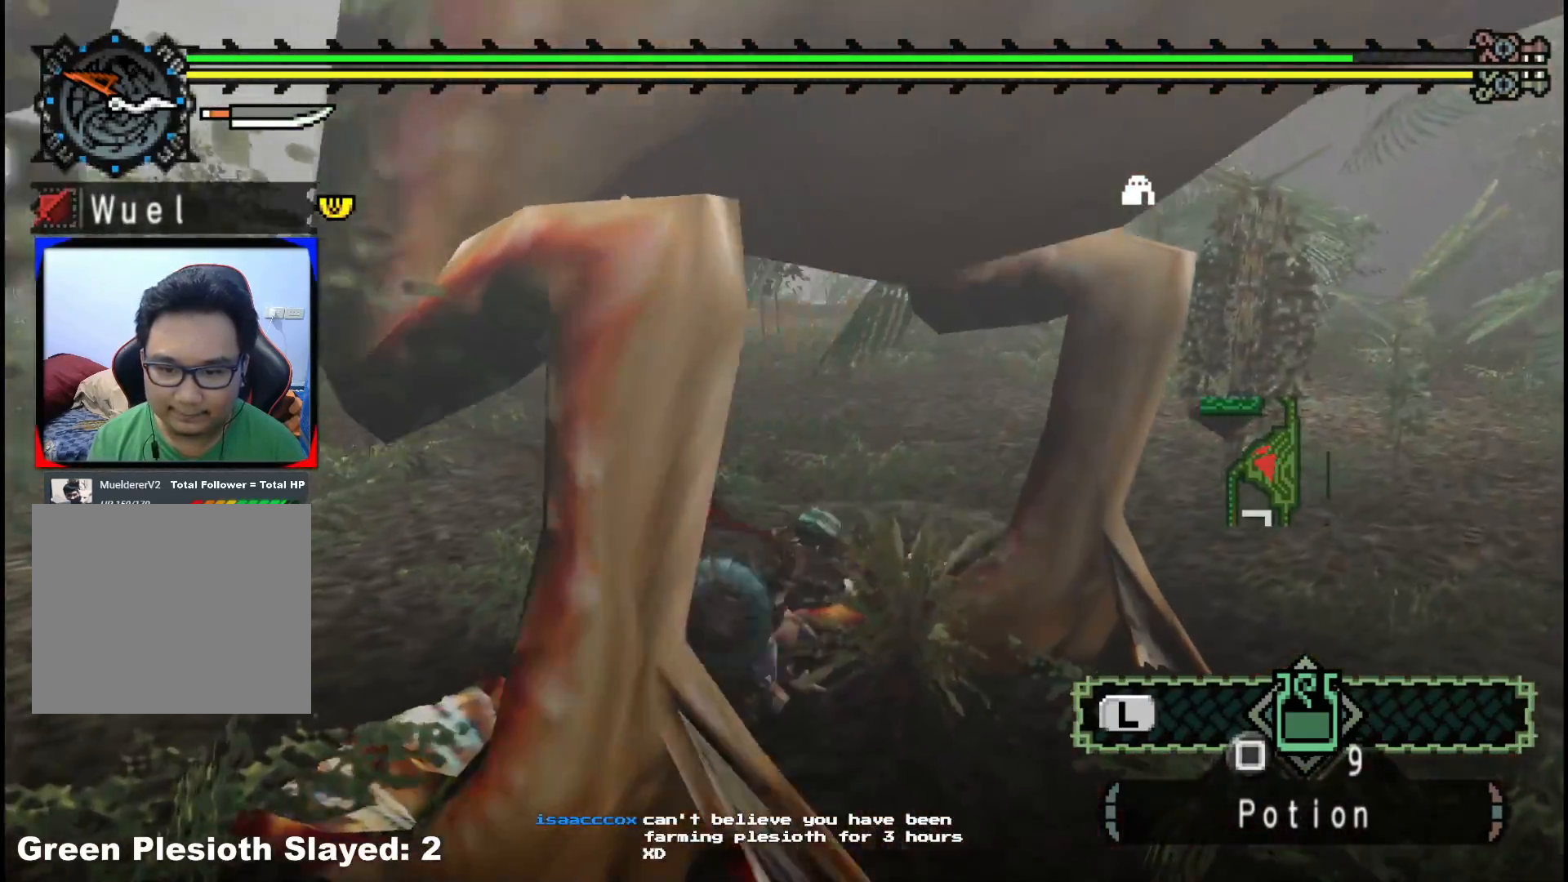
{"buttons": [], "left_stick": "down", "right_stick": "left", "events": [[317, "left_stick", "down"]]}
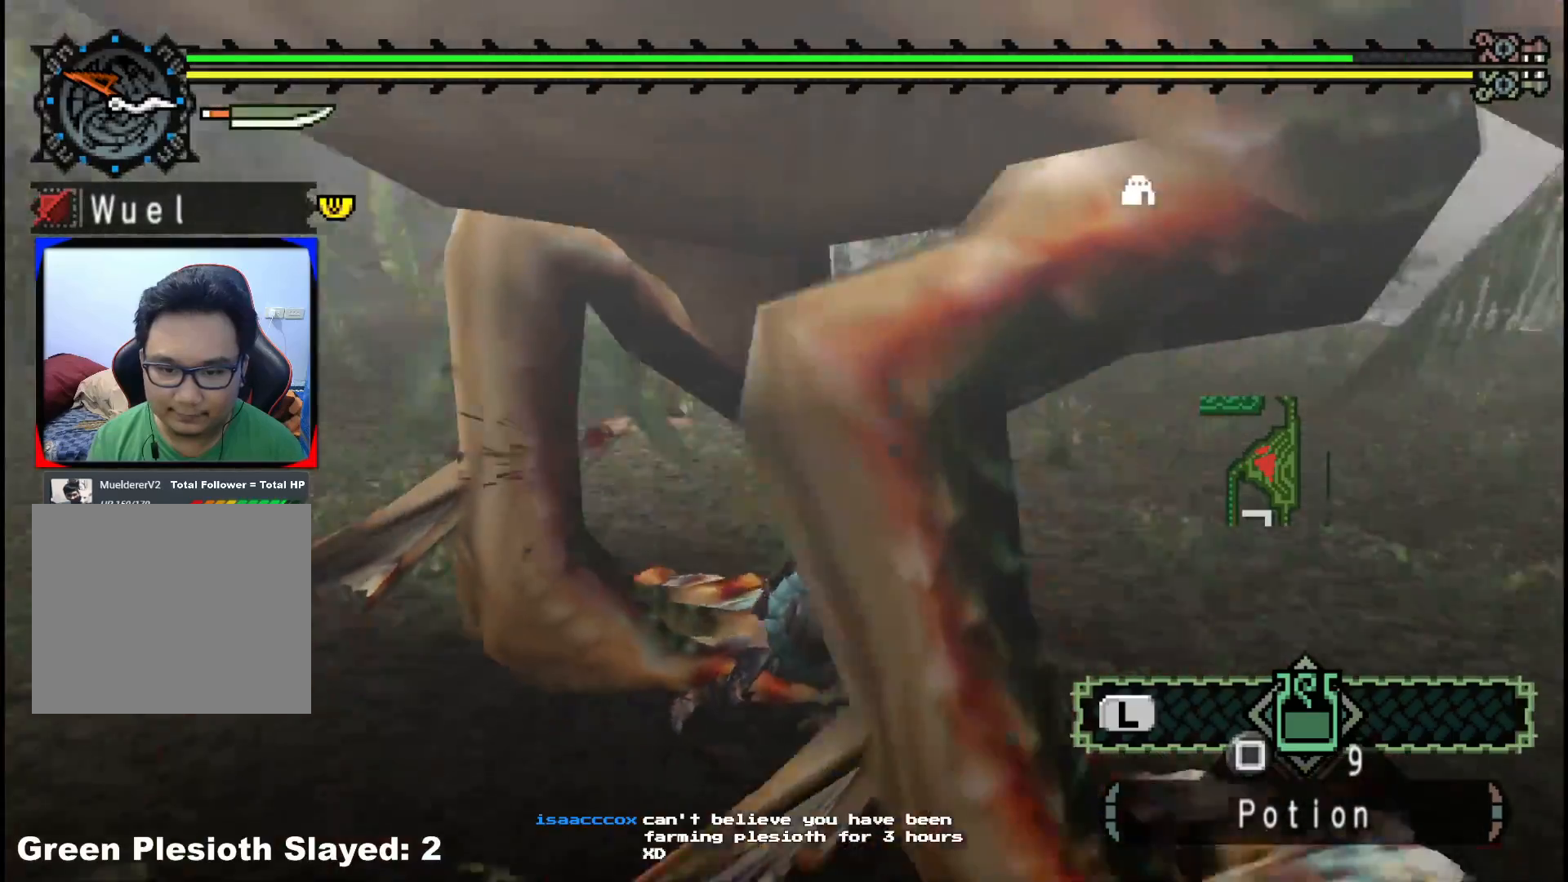
{"buttons": [], "left_stick": "down-left", "right_stick": "center", "events": [[117, "right_stick", "center"], [500, "left_stick", "down-left"]]}
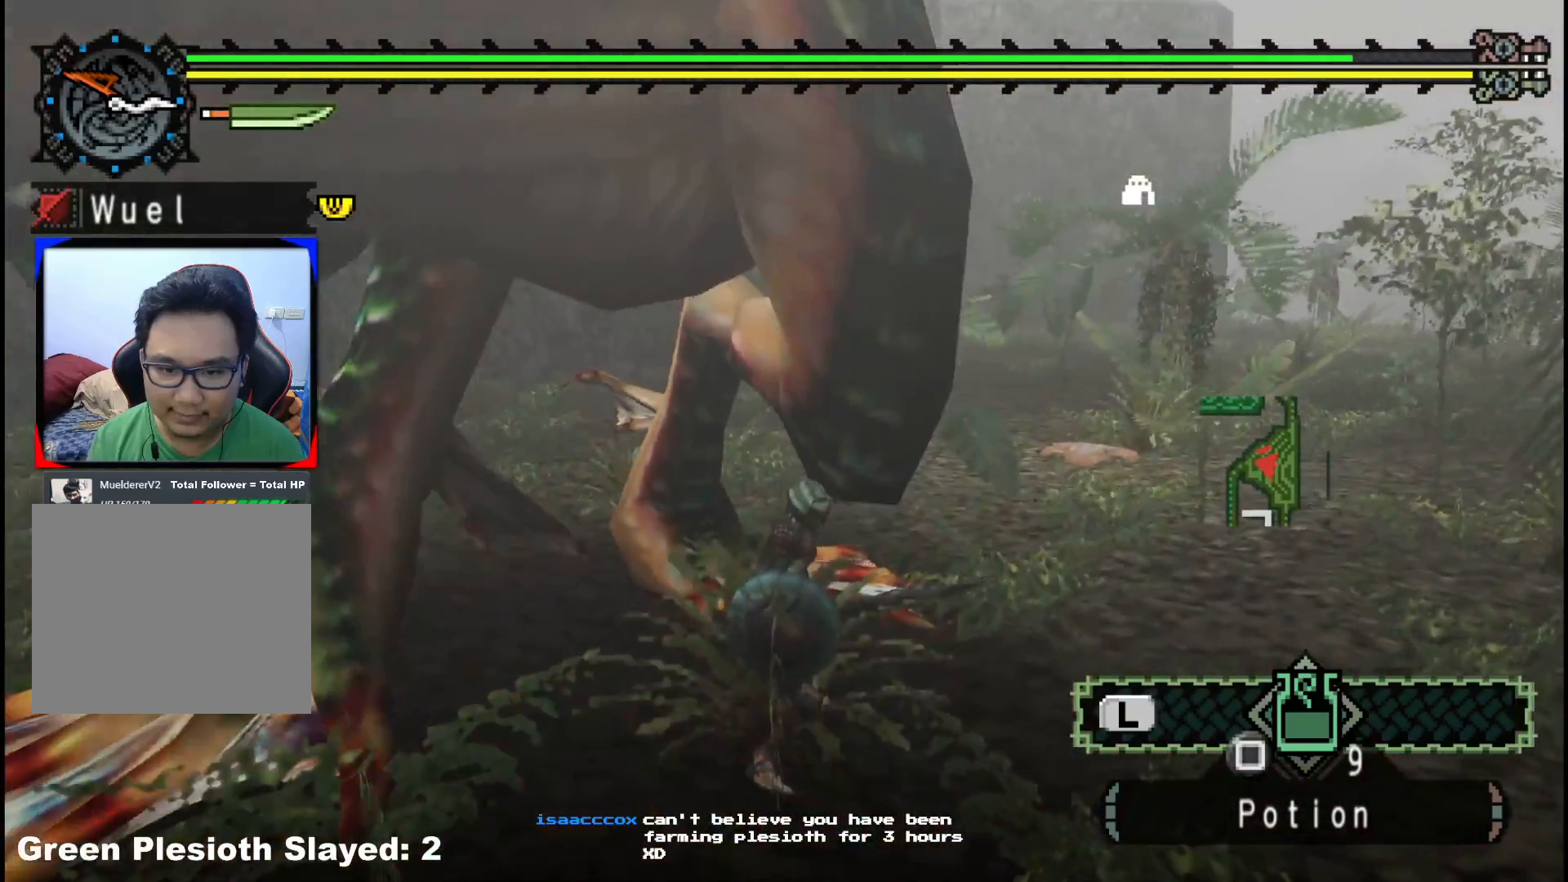
{"buttons": ["B"], "left_stick": "up-left", "right_stick": "center", "events": [[150, "left_stick", "up-left"], [300, "B", "down"], [400, "B", "up"], [450, "B", "down"]]}
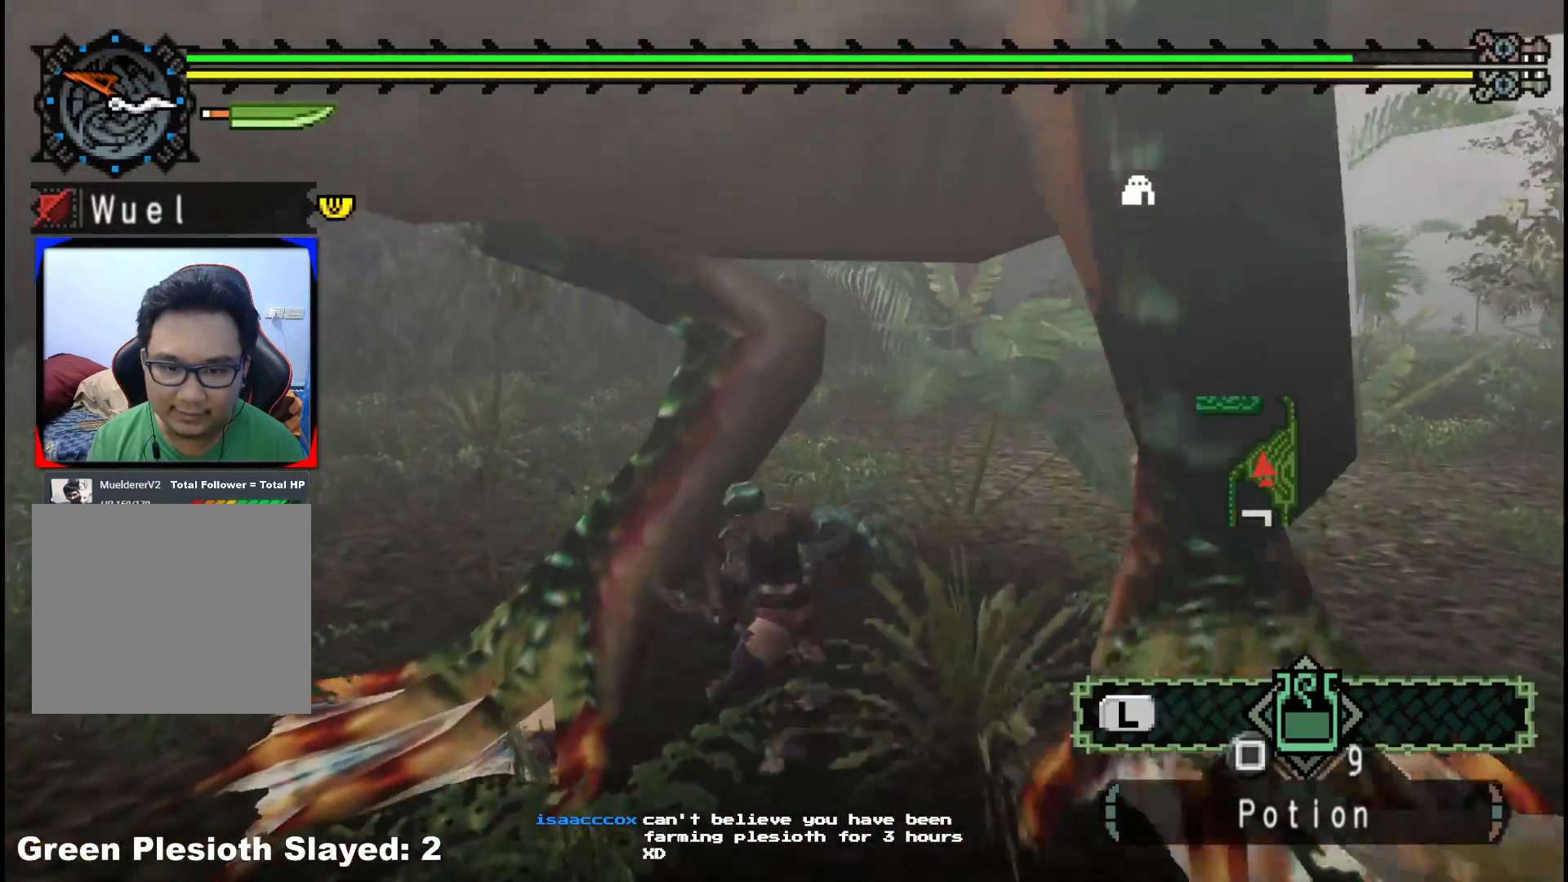
{"buttons": [], "left_stick": "down-right", "right_stick": "left", "events": [[33, "left_stick", "center"], [67, "B", "up"], [233, "right_stick", "left"], [350, "left_stick", "down-right"]]}
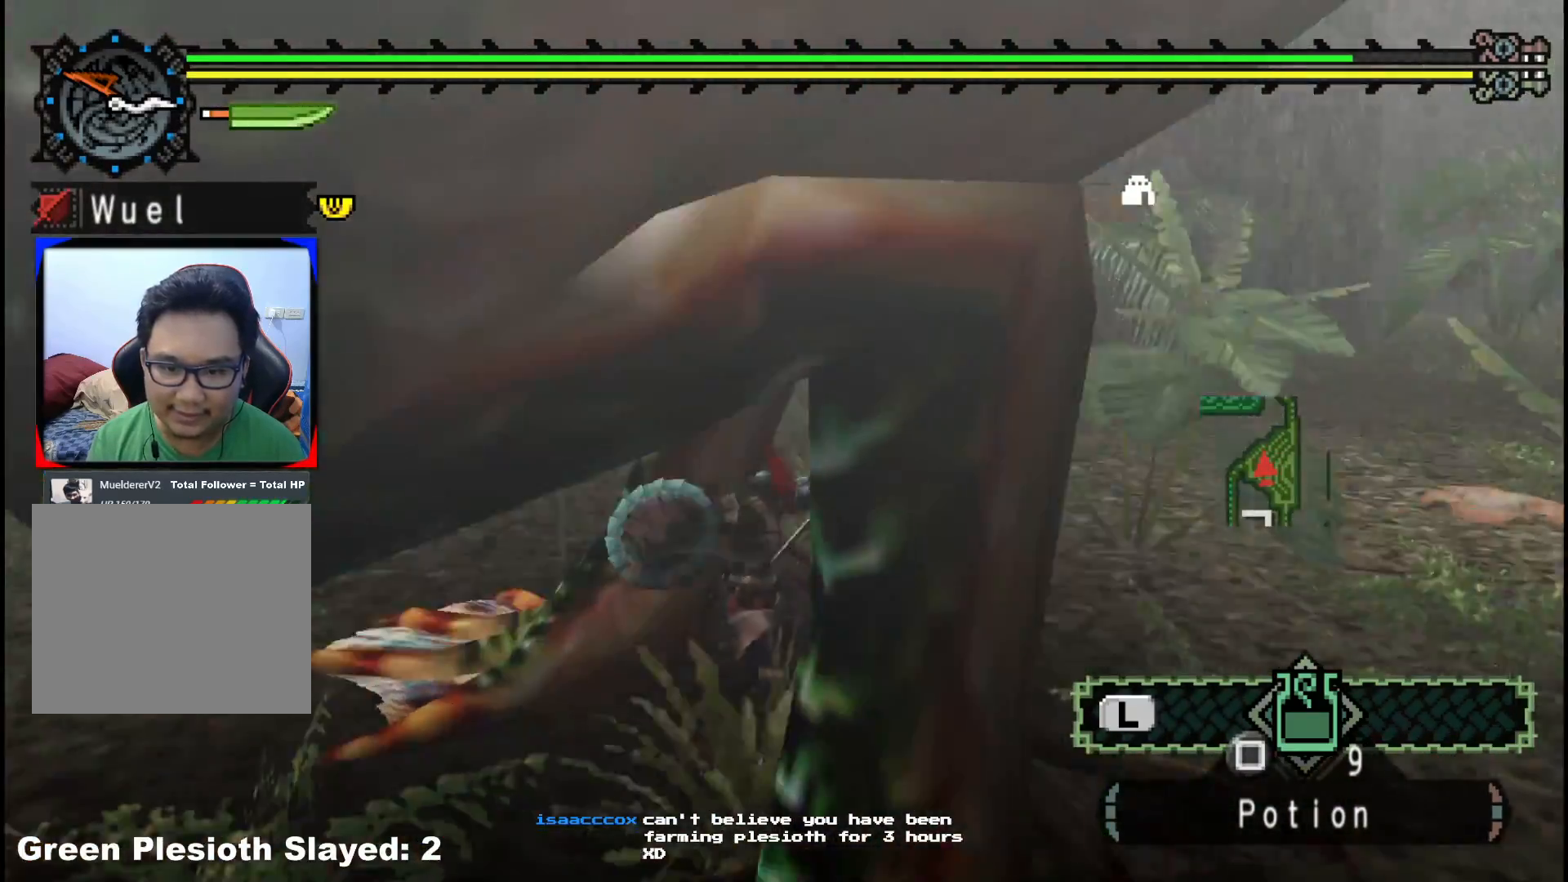
{"buttons": [], "left_stick": "center", "right_stick": "center", "events": [[350, "left_stick", "center"], [467, "right_stick", "center"]]}
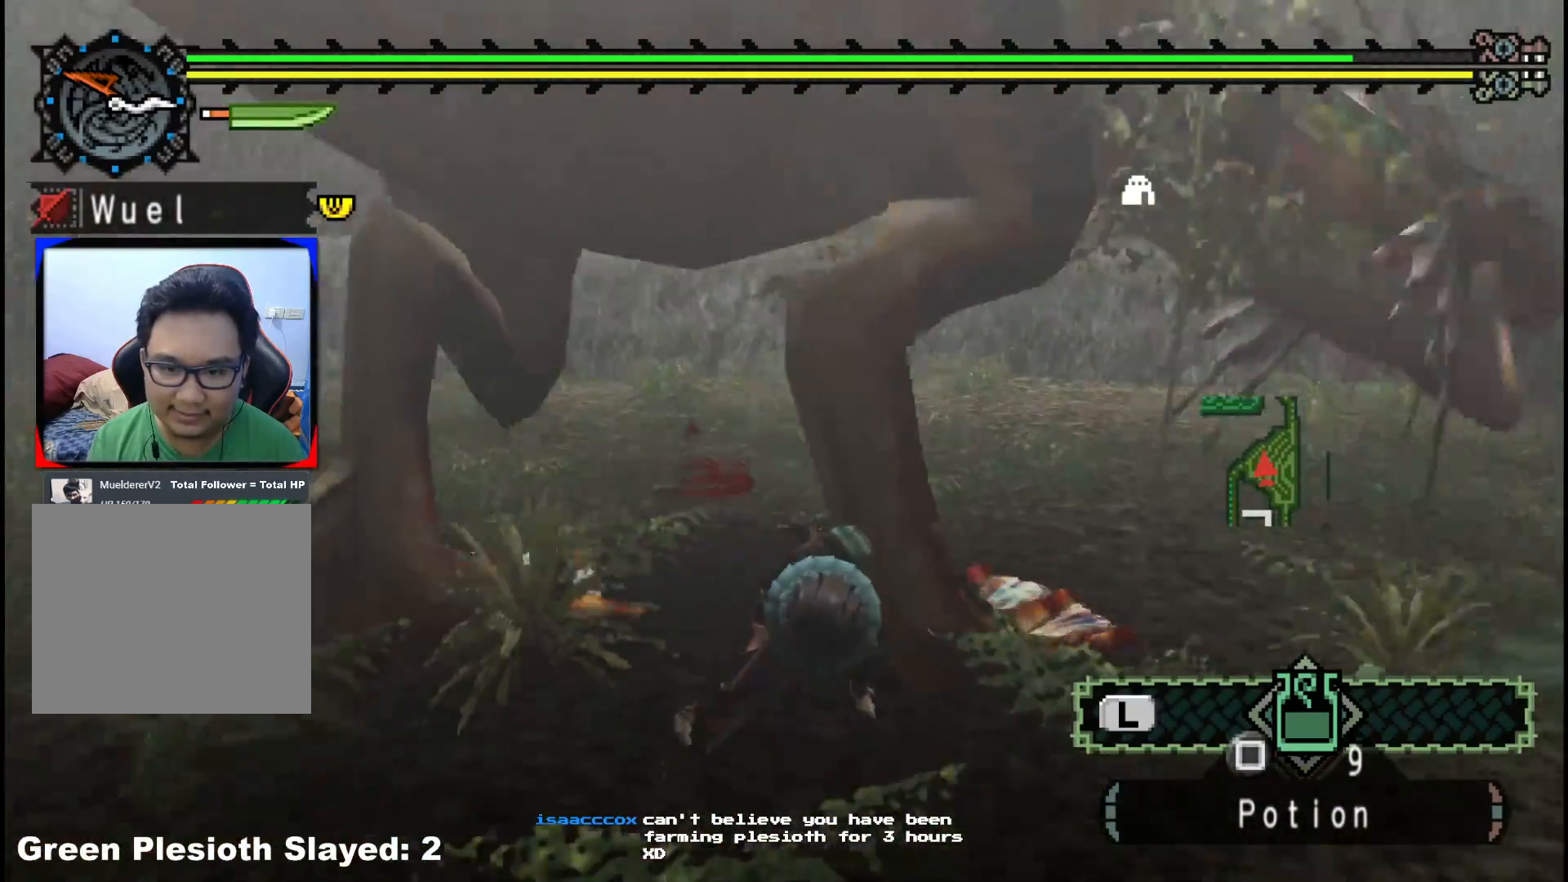
{"buttons": [], "left_stick": "up", "right_stick": "center", "events": [[17, "left_stick", "down"], [217, "left_stick", "down-left"], [417, "left_stick", "up-left"], [467, "left_stick", "up"]]}
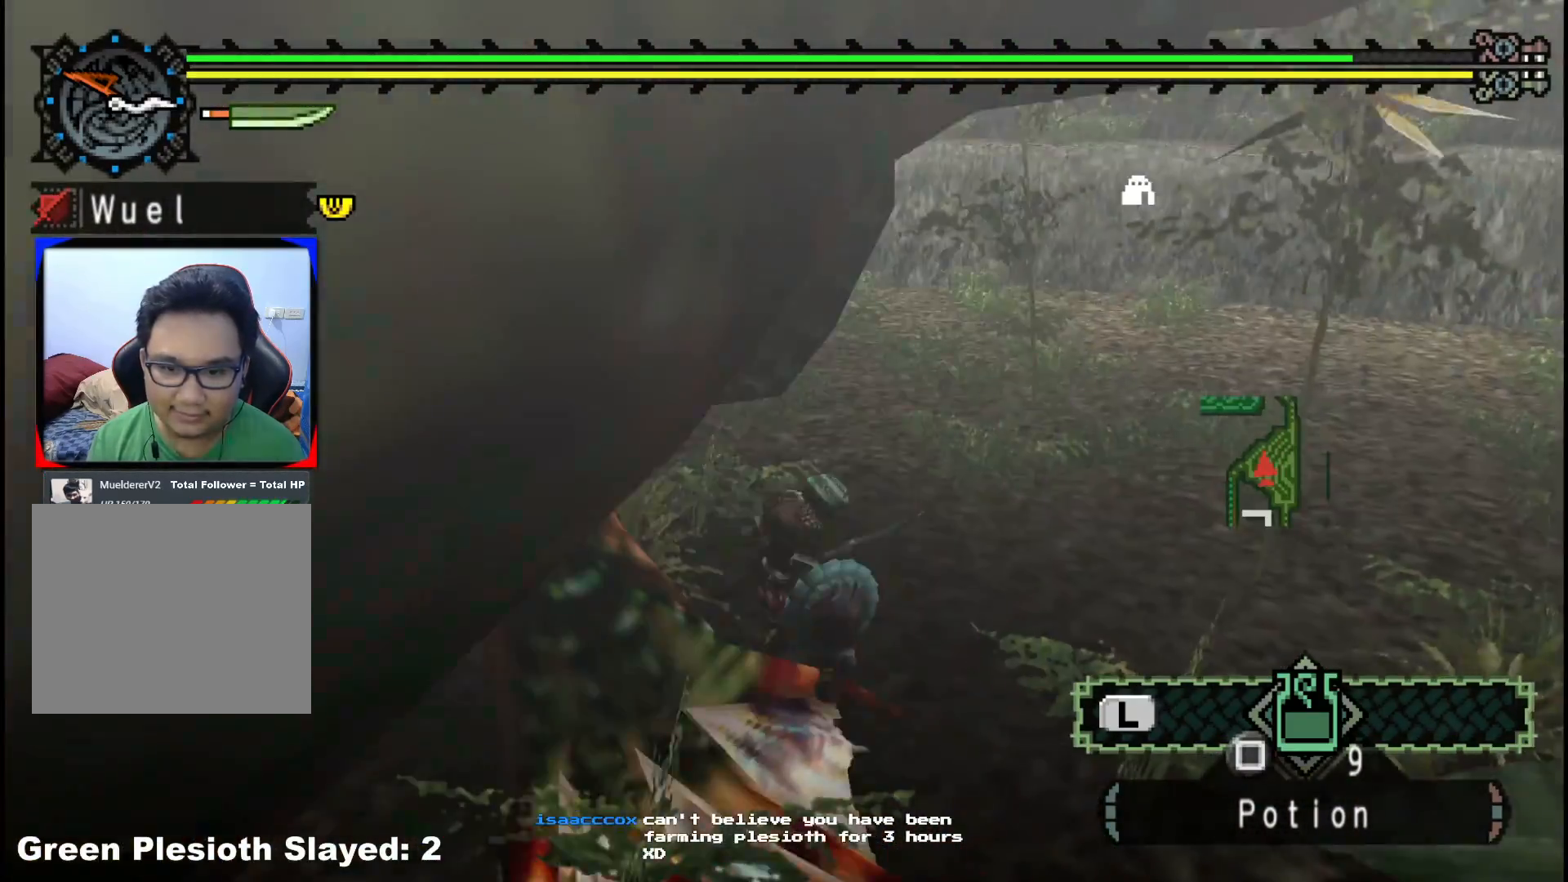
{"buttons": [], "left_stick": "up-right", "right_stick": "center", "events": [[133, "left_stick", "up-left"], [167, "B", "down"], [267, "B", "up"], [317, "B", "down"], [417, "B", "up"], [450, "left_stick", "up-right"]]}
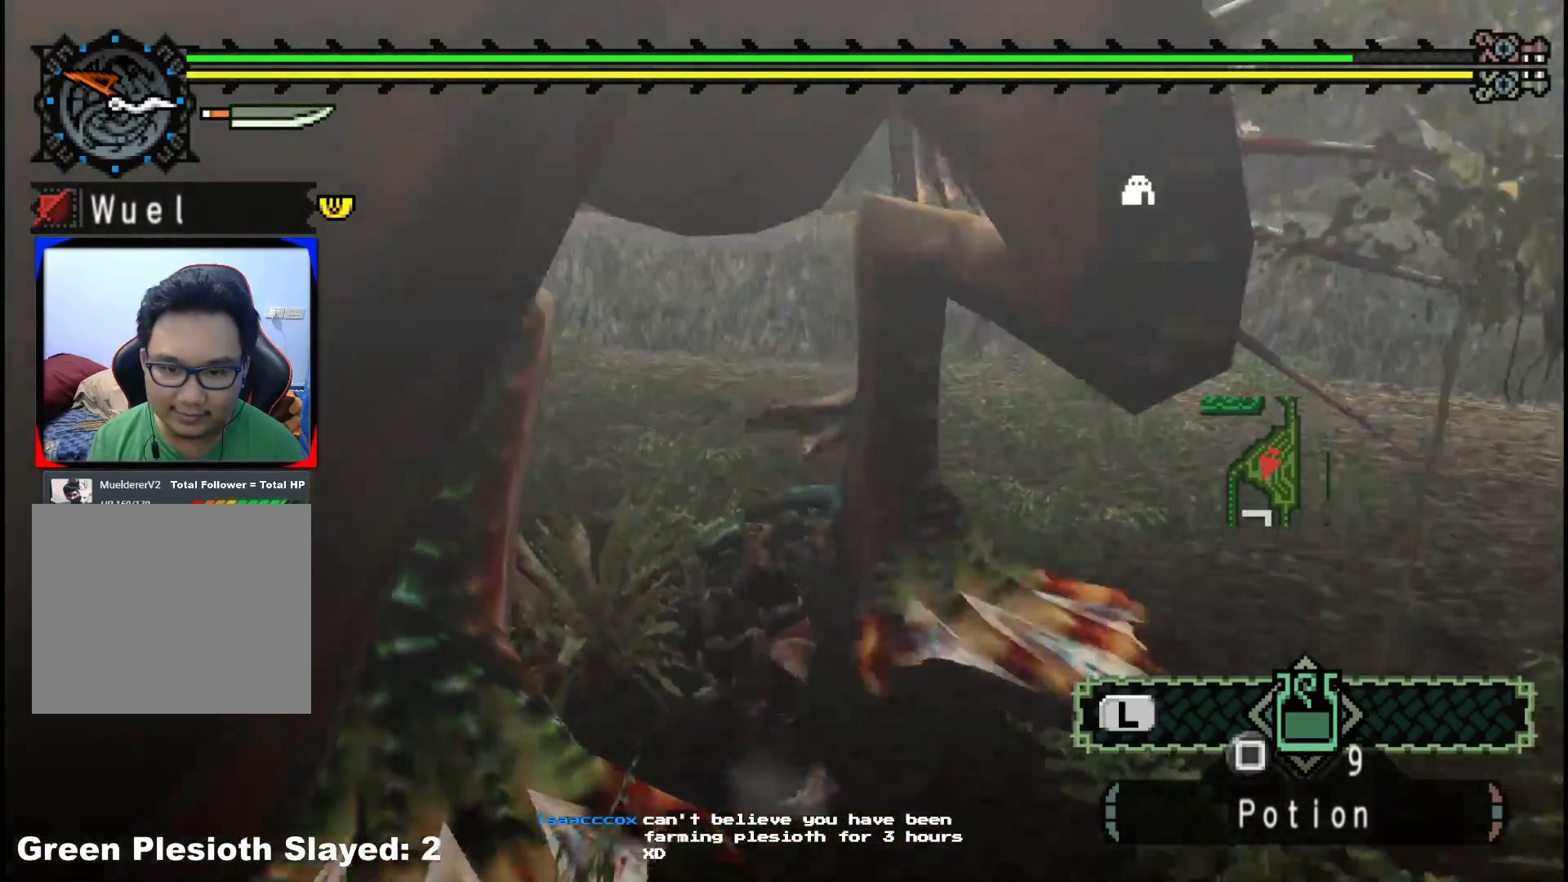
{"buttons": [], "left_stick": "left", "right_stick": "left", "events": [[17, "left_stick", "center"], [67, "right_stick", "left"], [367, "left_stick", "left"]]}
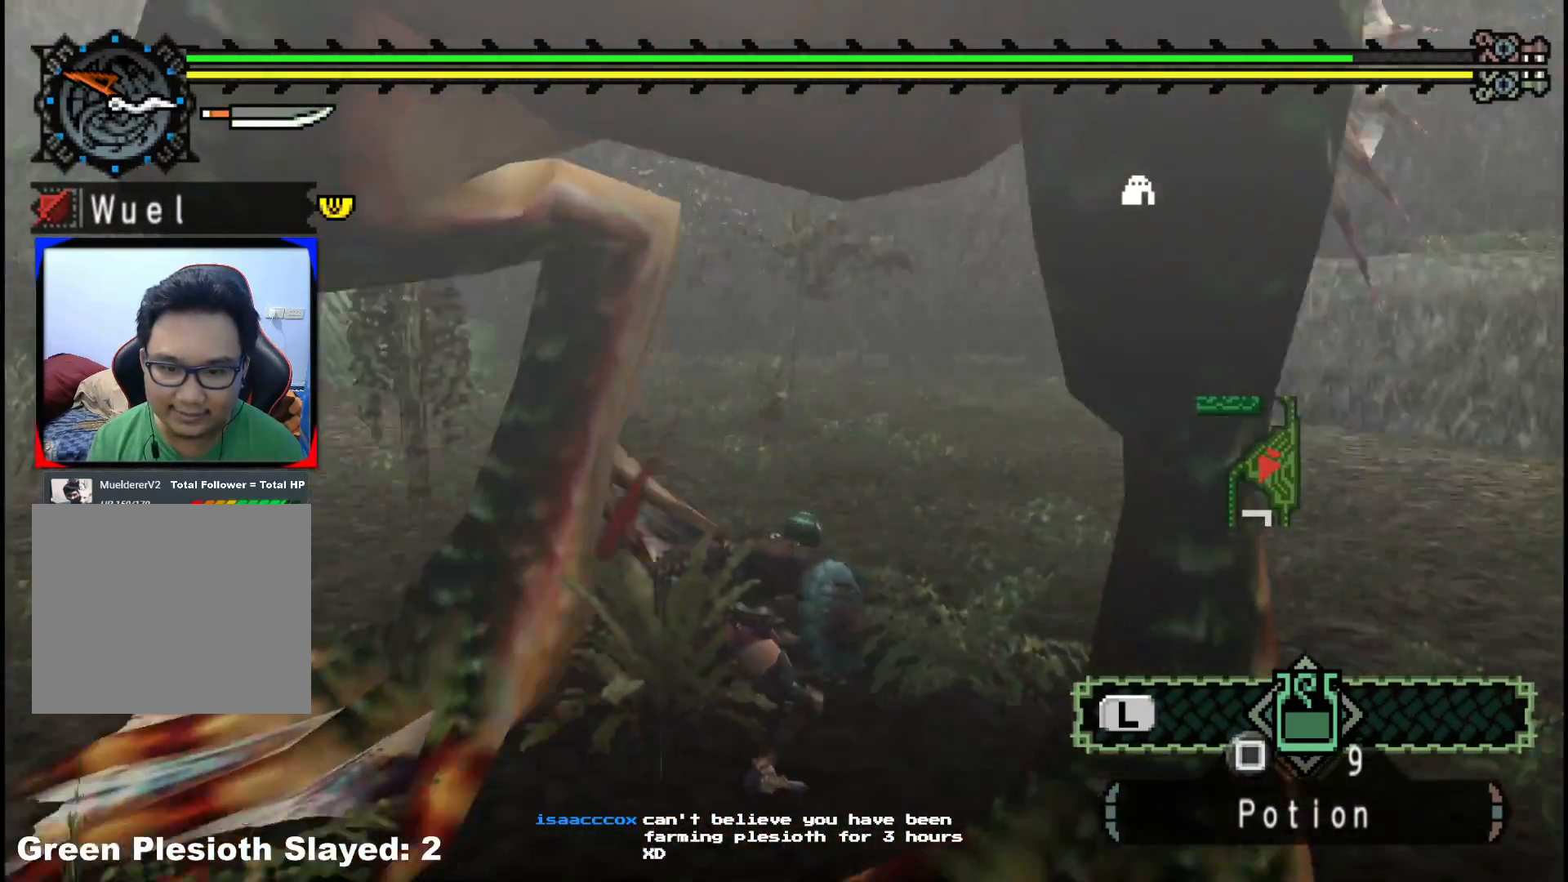
{"buttons": [], "left_stick": "down", "right_stick": "center", "events": [[150, "left_stick", "down-left"], [250, "right_stick", "center"], [483, "left_stick", "down"]]}
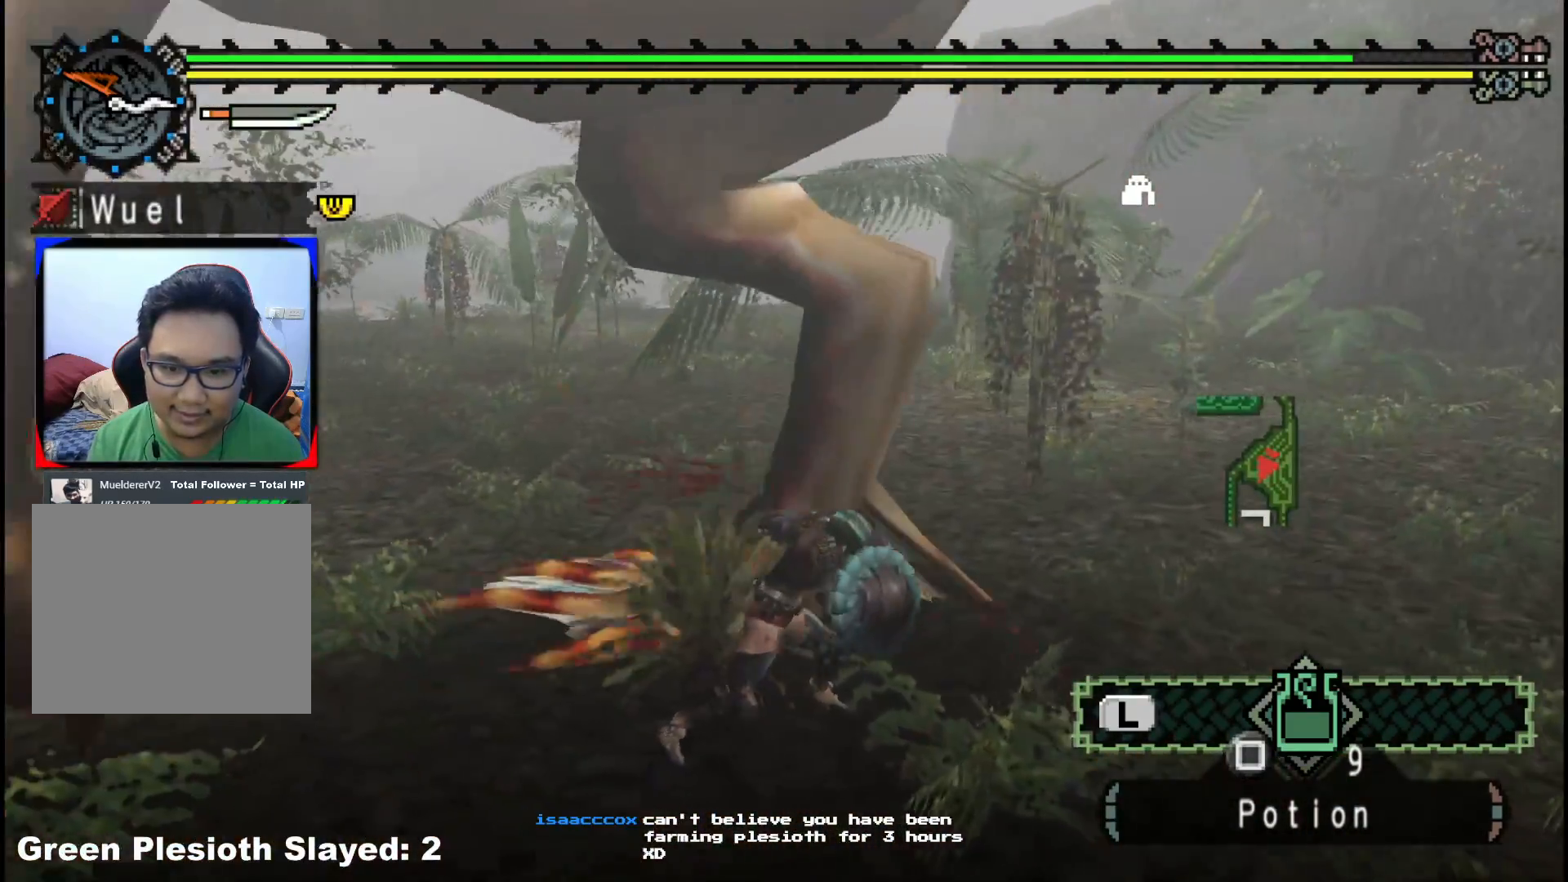
{"buttons": [], "left_stick": "down-right", "right_stick": "center", "events": [[17, "left_stick", "down-right"], [33, "right_stick", "left"], [67, "left_stick", "right"], [167, "left_stick", "down-right"], [283, "right_stick", "center"]]}
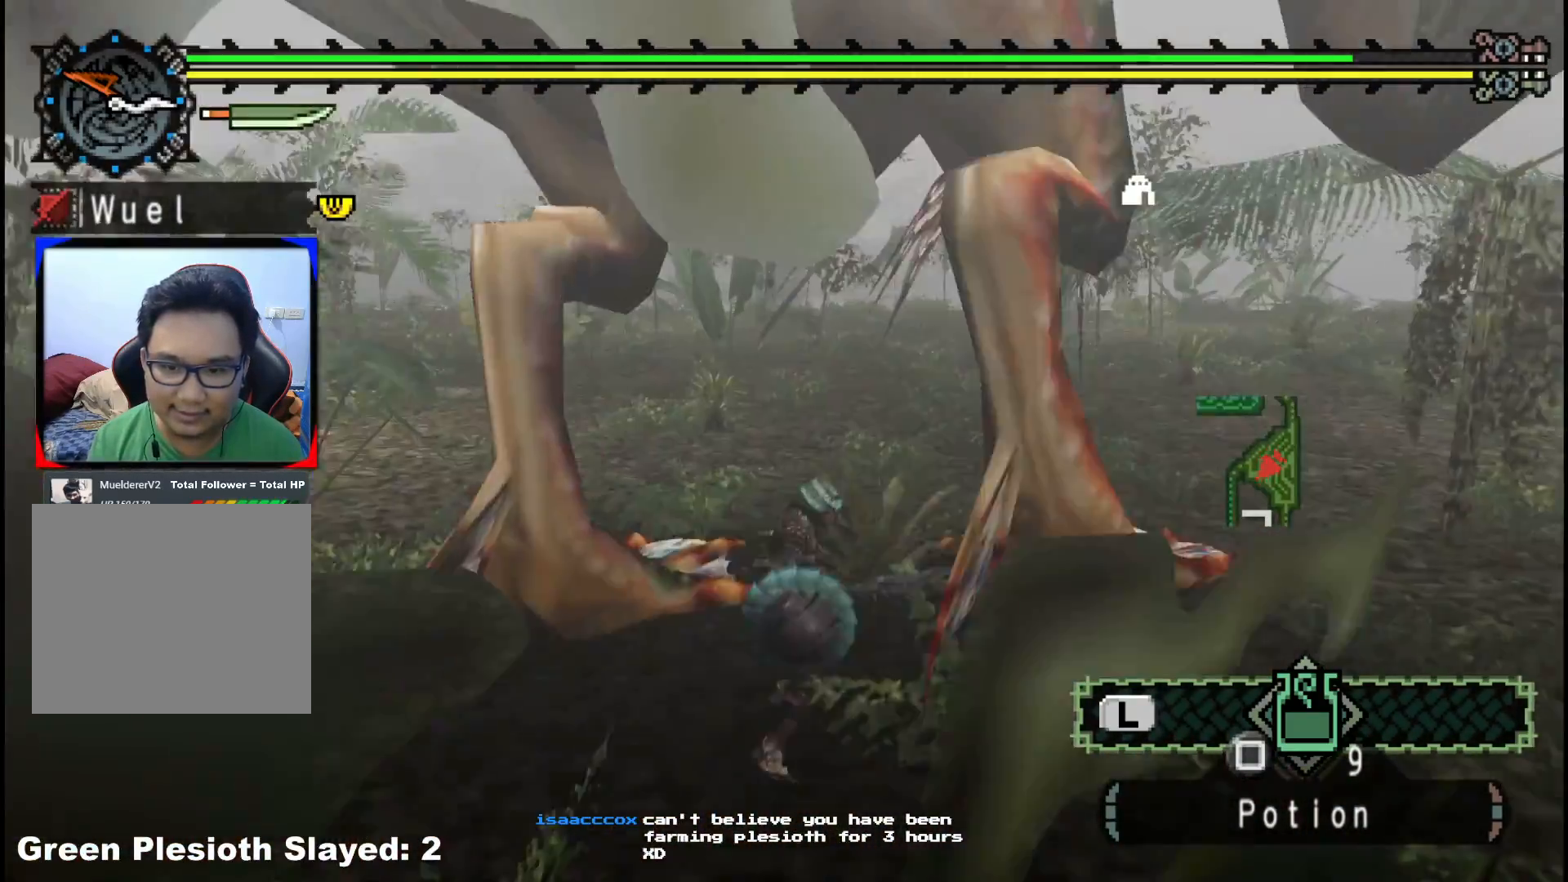
{"buttons": [], "left_stick": "down-right", "right_stick": "center", "events": [[250, "left_stick", "down"], [467, "left_stick", "down-right"]]}
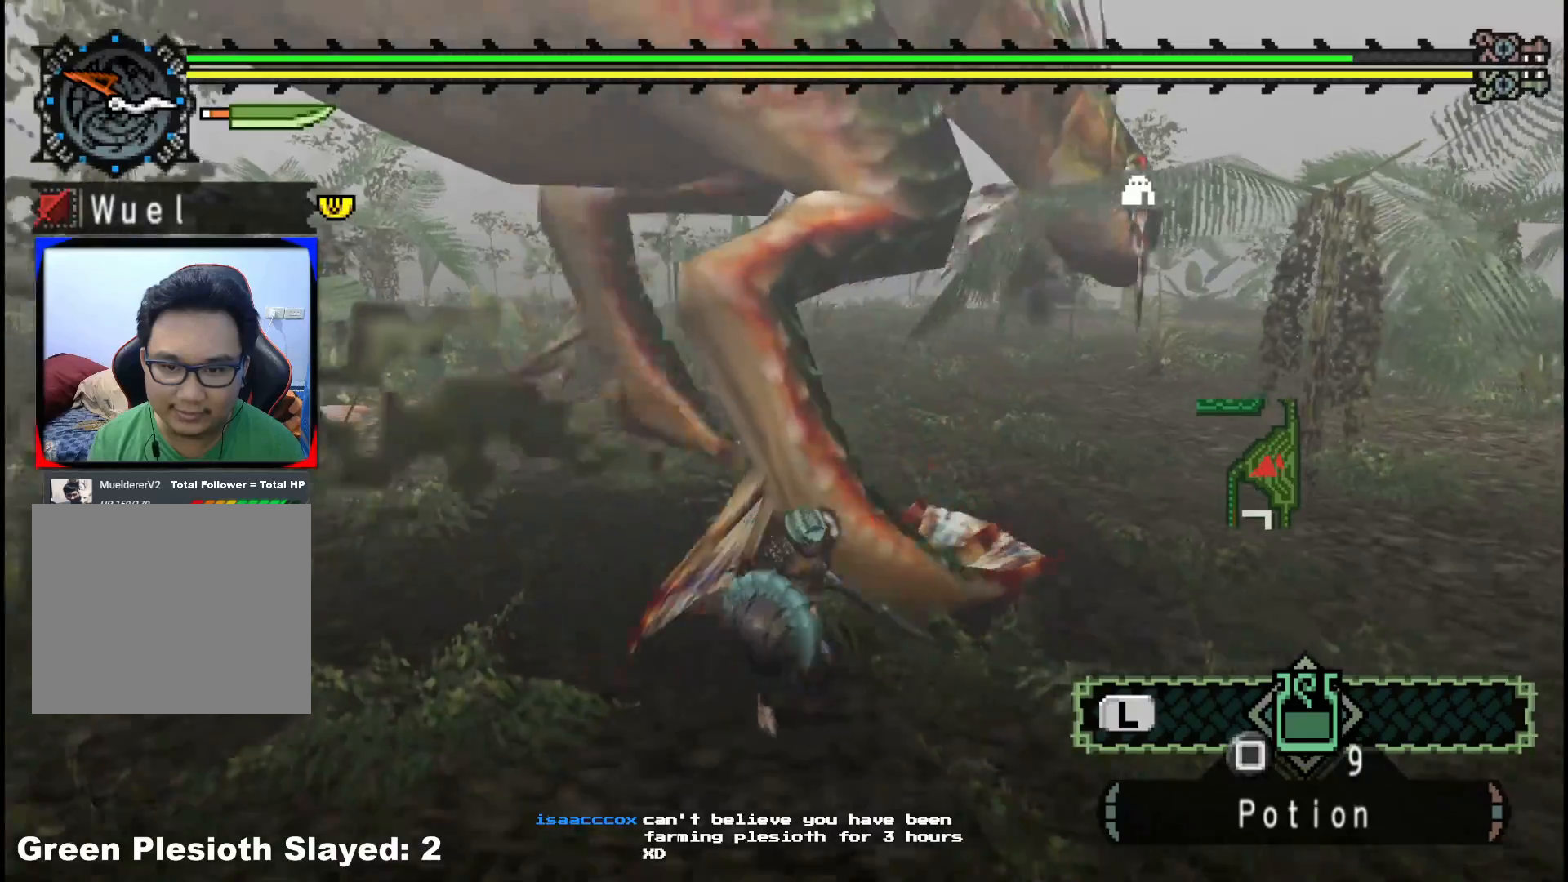
{"buttons": [], "left_stick": "down-left", "right_stick": "center", "events": [[317, "left_stick", "down"], [417, "left_stick", "down-left"]]}
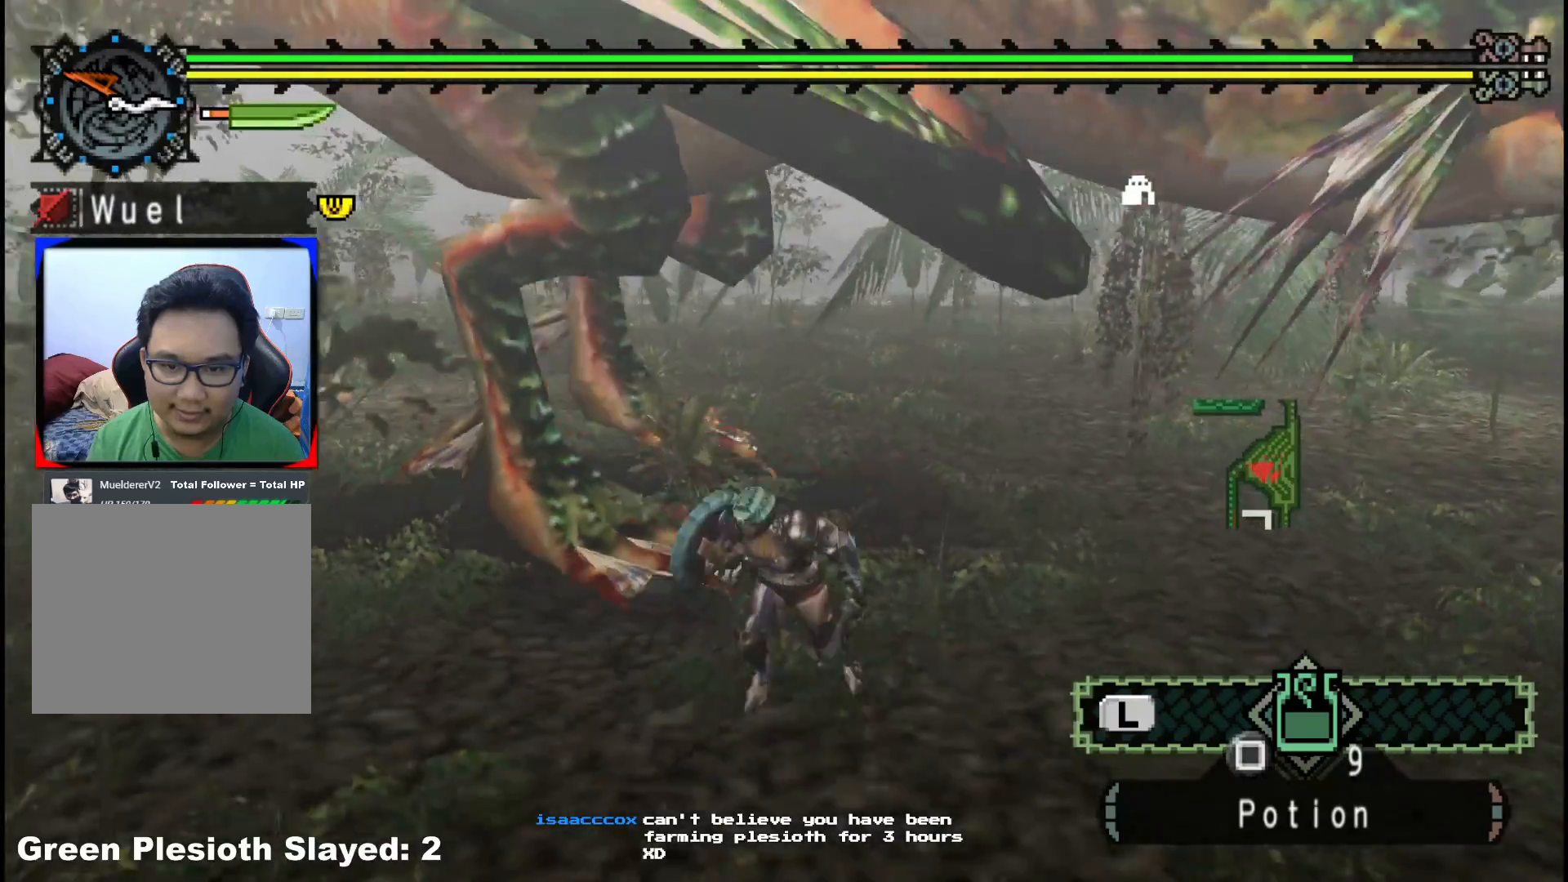
{"buttons": [], "left_stick": "down-left", "right_stick": "center", "events": []}
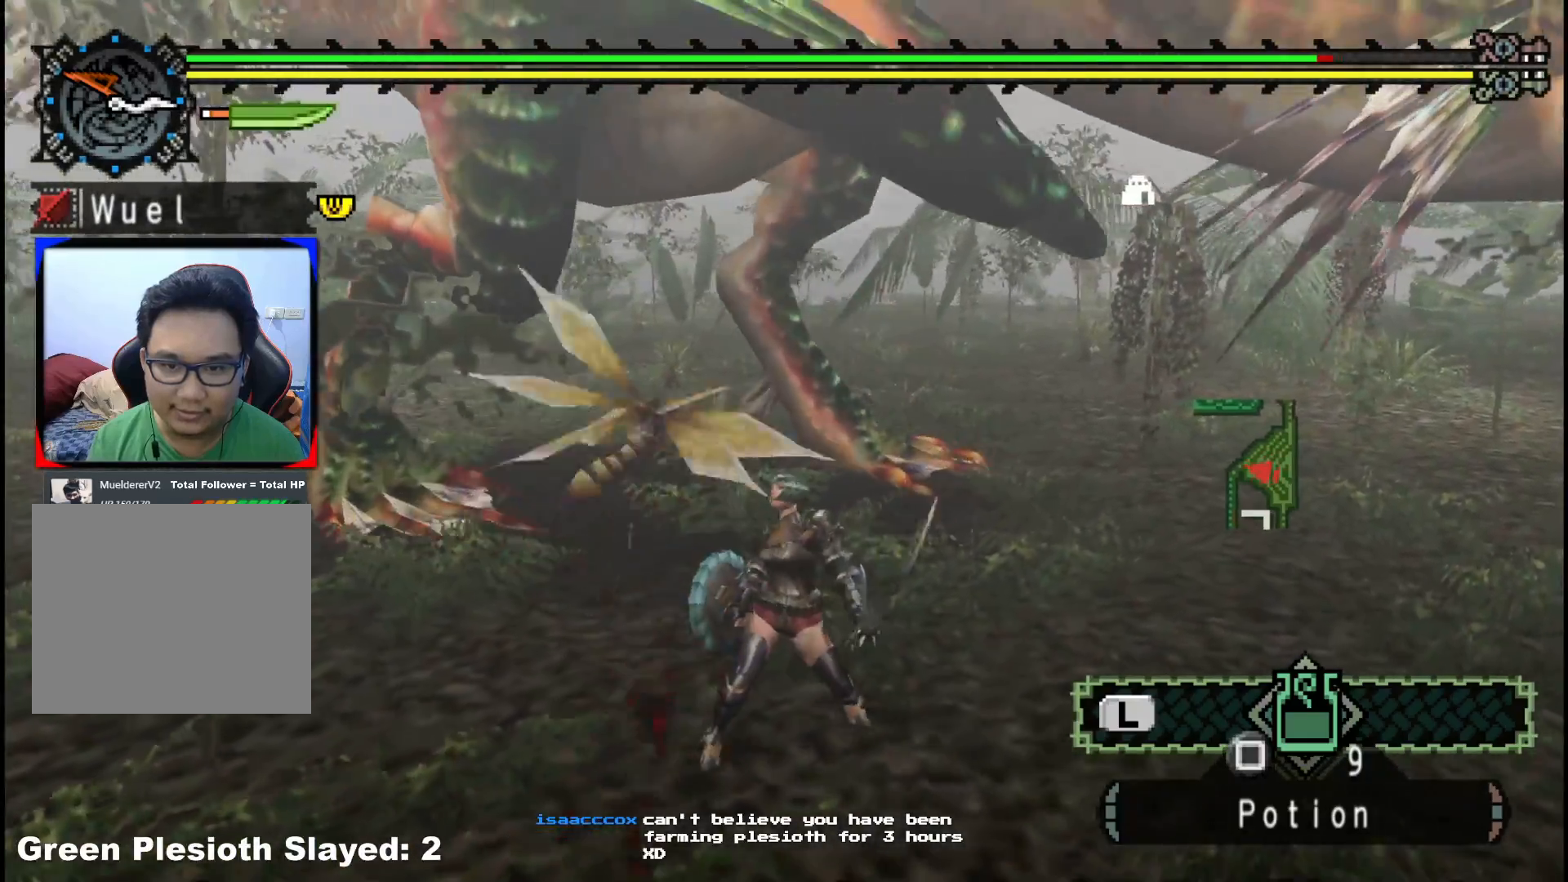
{"buttons": [], "left_stick": "down-left", "right_stick": "center", "events": [[50, "right_stick", "right"], [217, "right_stick", "center"]]}
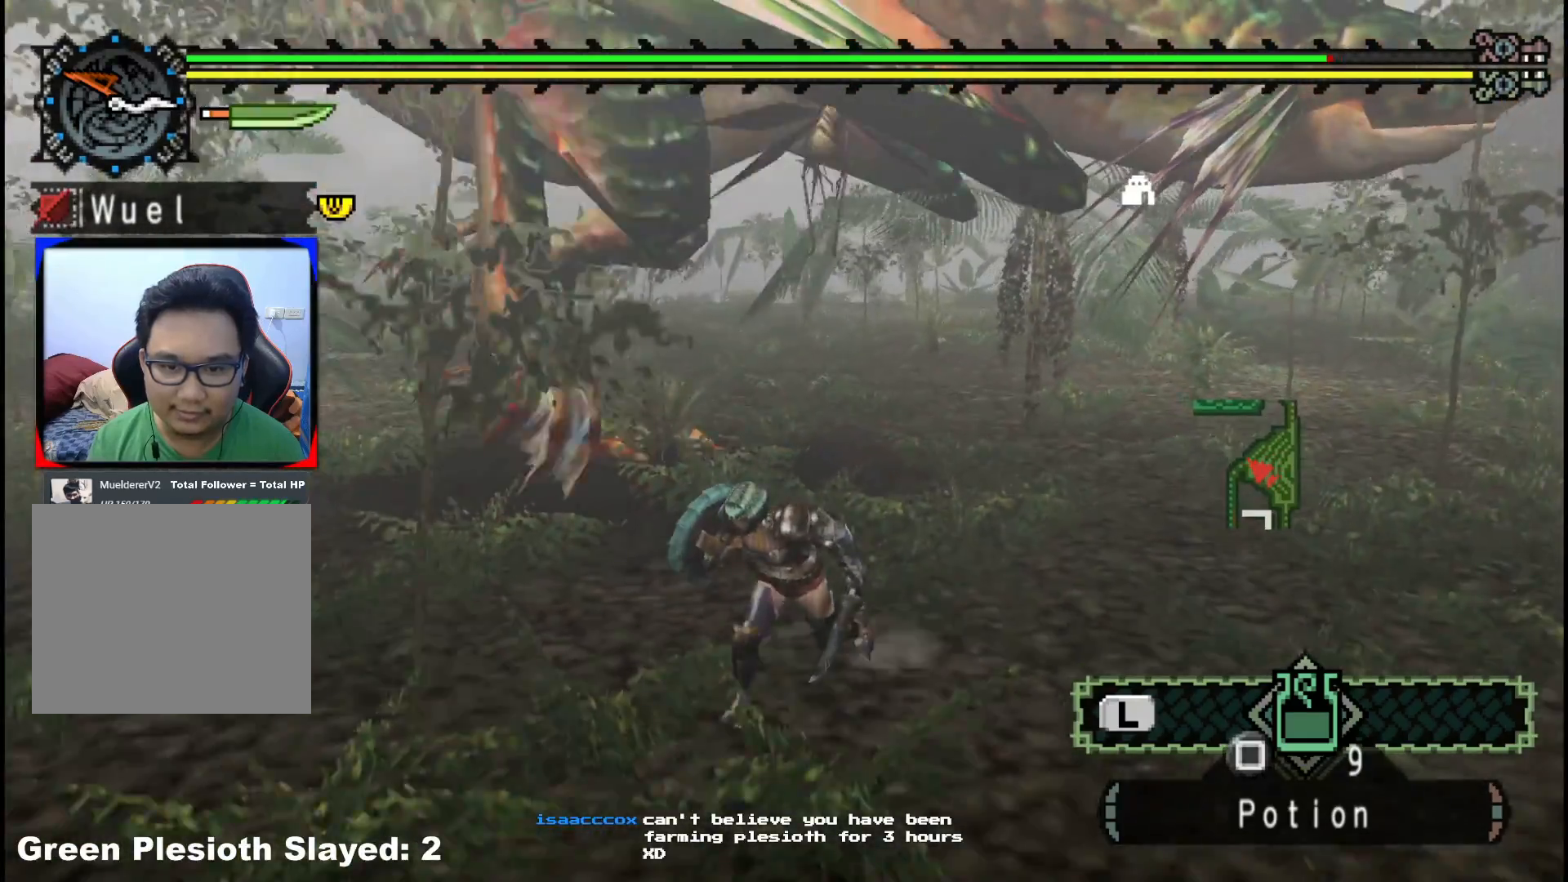
{"buttons": [], "left_stick": "down-left", "right_stick": "center", "events": [[100, "right_stick", "right"], [283, "right_stick", "center"]]}
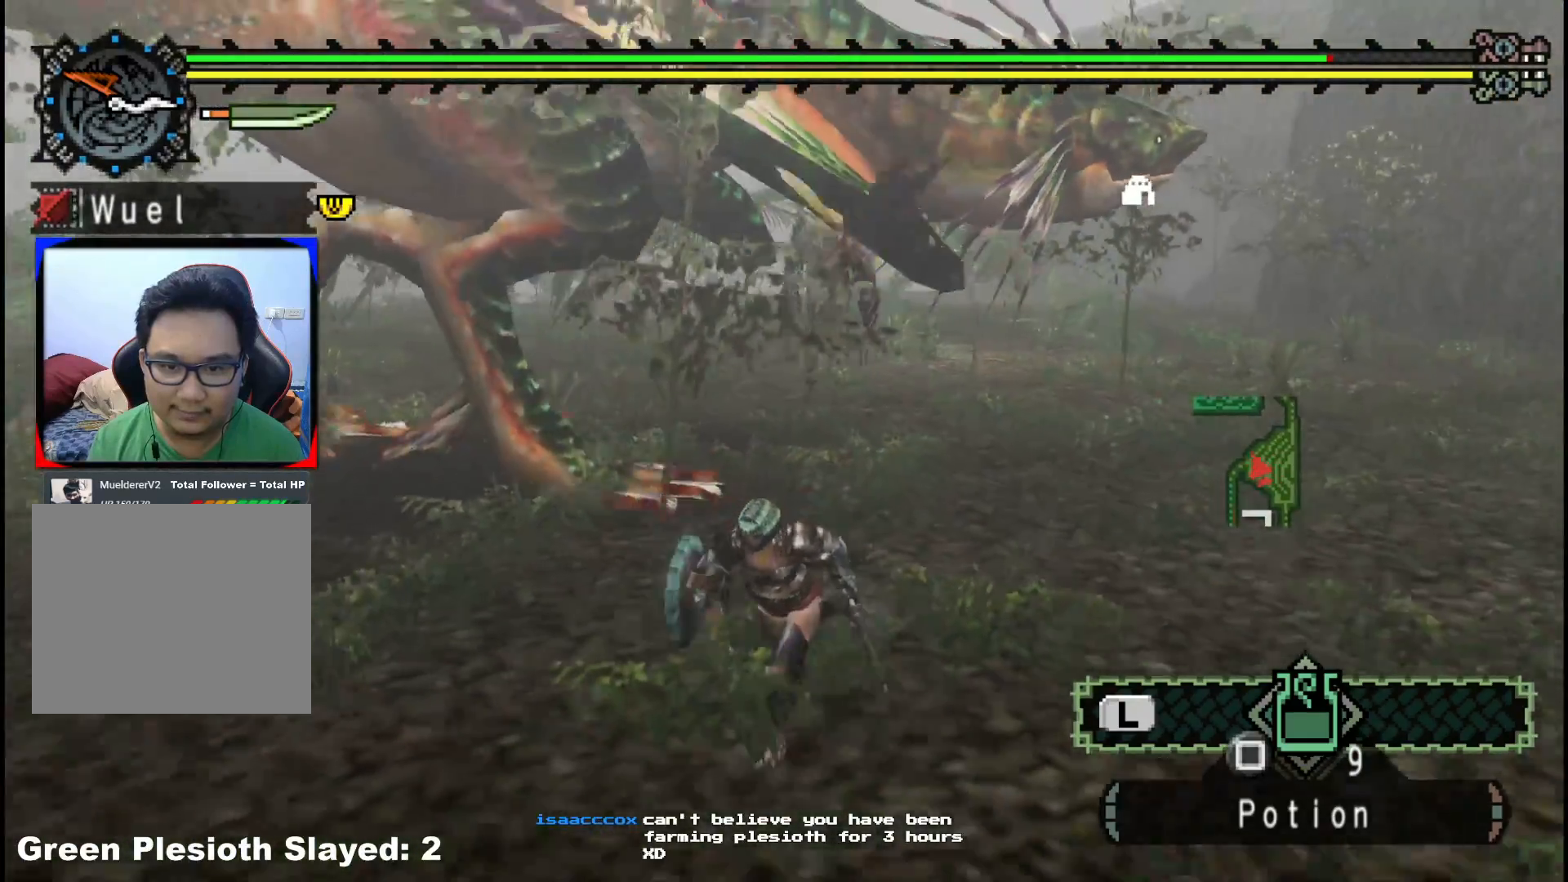
{"buttons": [], "left_stick": "down-left", "right_stick": "center", "events": []}
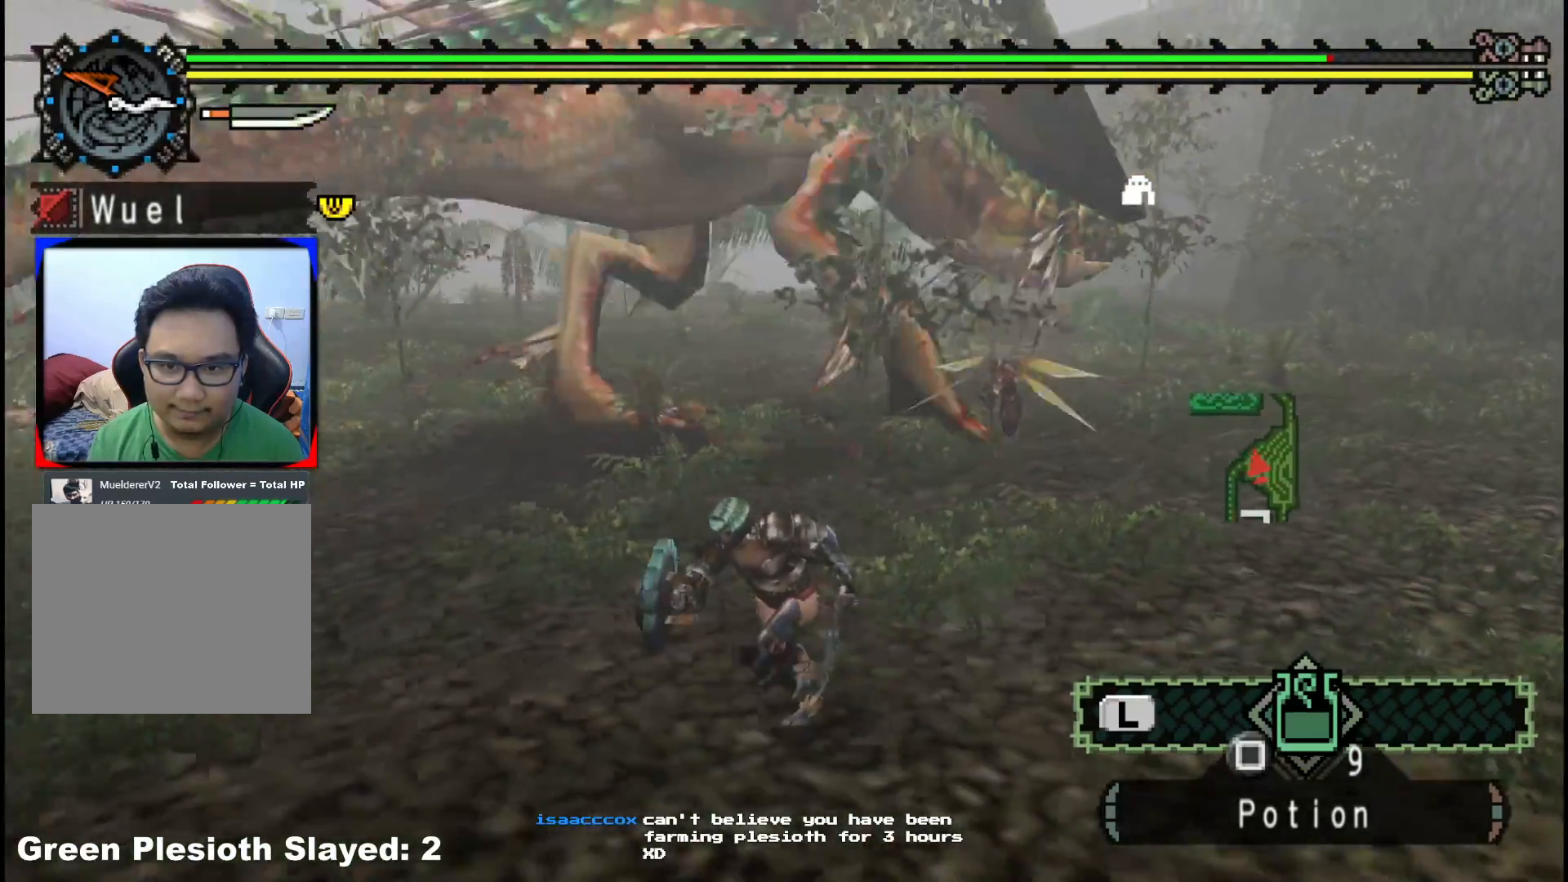
{"buttons": ["R1"], "left_stick": "up", "right_stick": "center", "events": [[217, "left_stick", "up-left"], [383, "left_stick", "up"], [400, "R1", "down"]]}